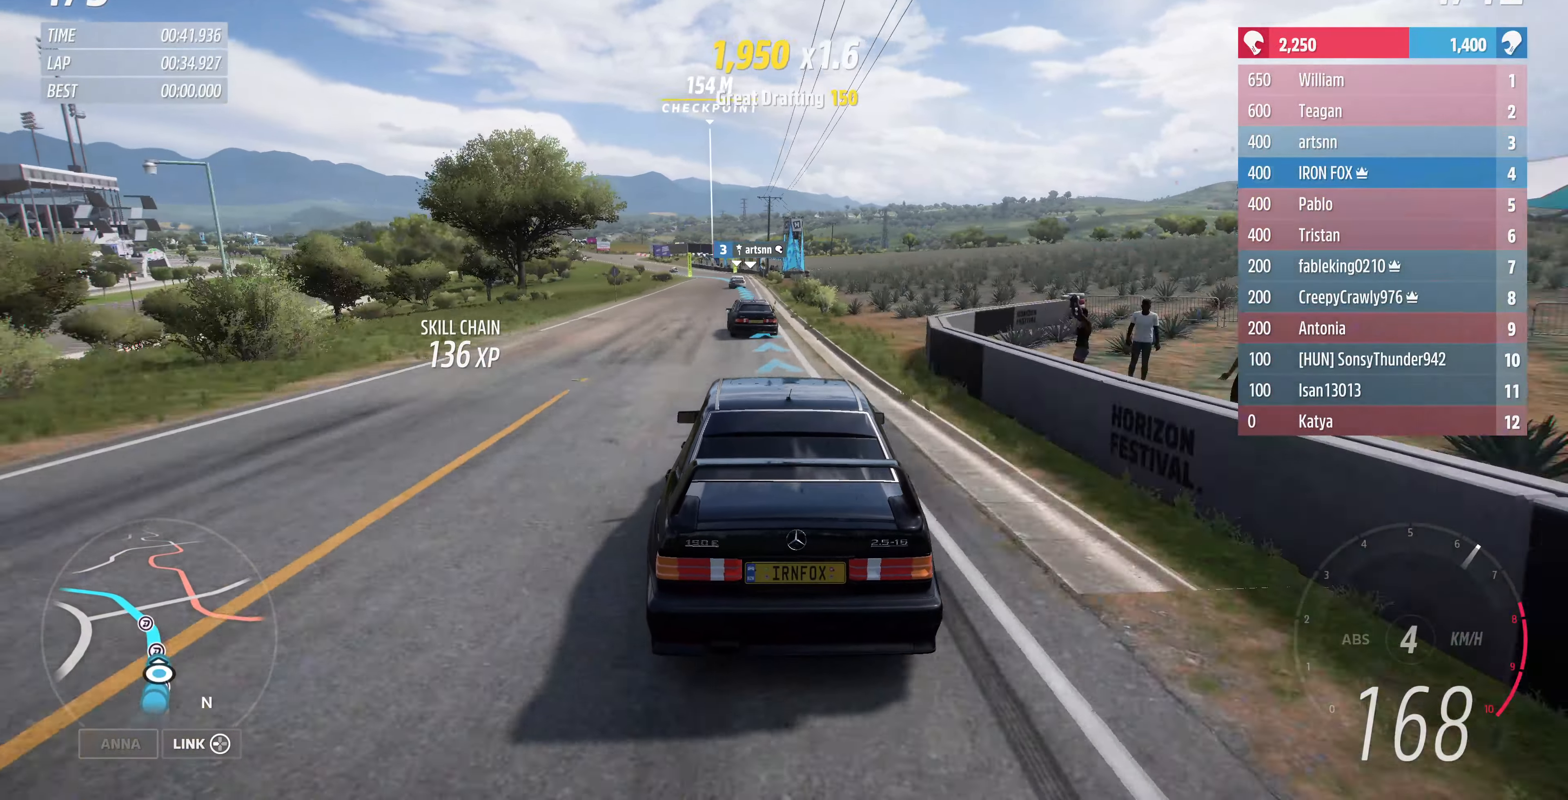
Gameplay with a controller (PlayStation layout); each line is a JSON object with the inputs held at the frame after it. "events" lists button and stick changes between this image and that frame as [ms after this image, input, new state], when the widget could be followed in between.
{"buttons": ["R2"], "left_stick": "center", "right_stick": "center", "events": [[300, "left_stick", "center"]]}
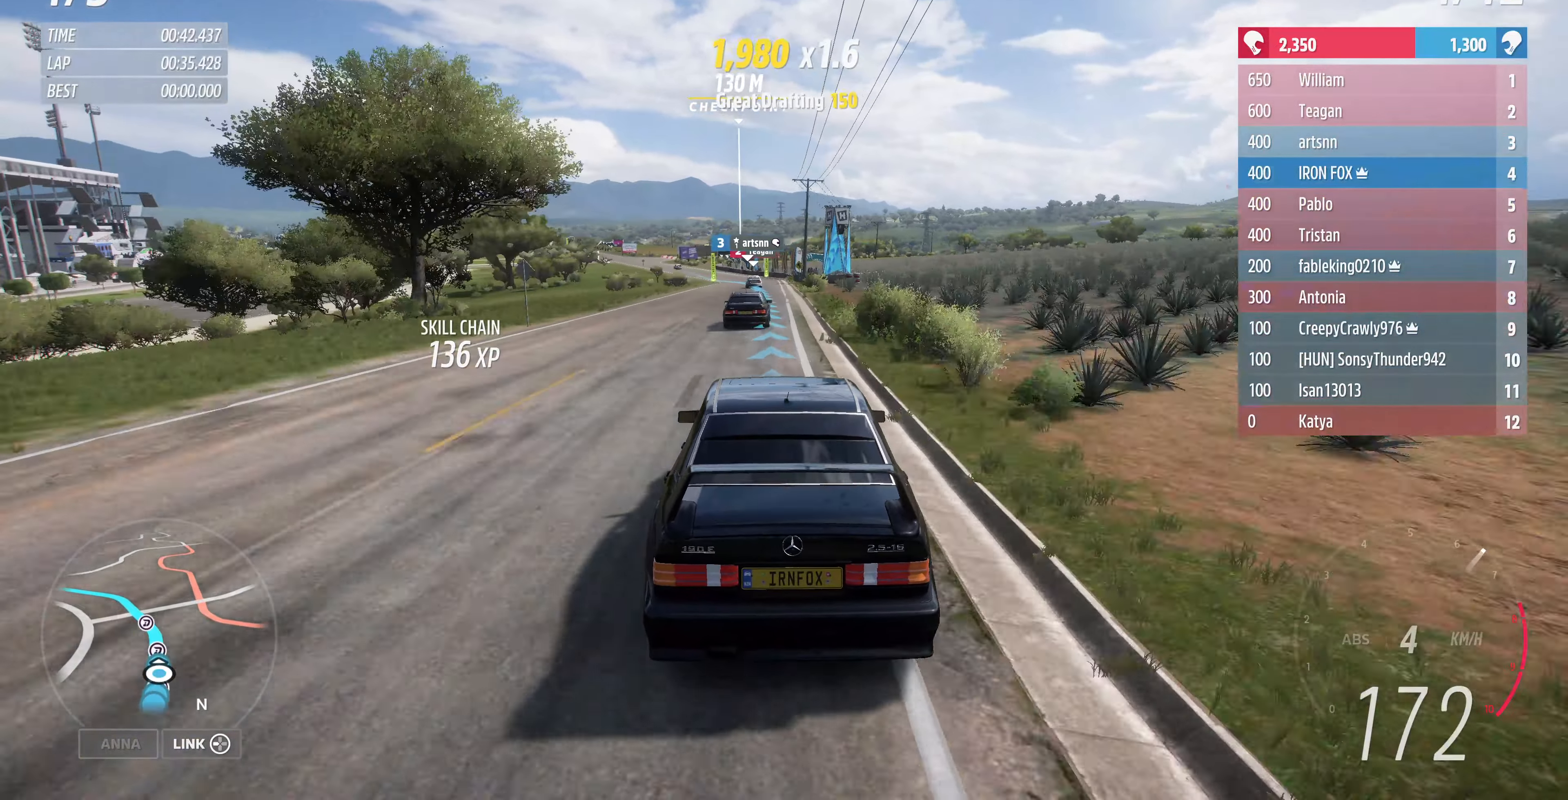
{"buttons": ["R2"], "left_stick": "up", "right_stick": "center", "events": [[100, "left_stick", "up"]]}
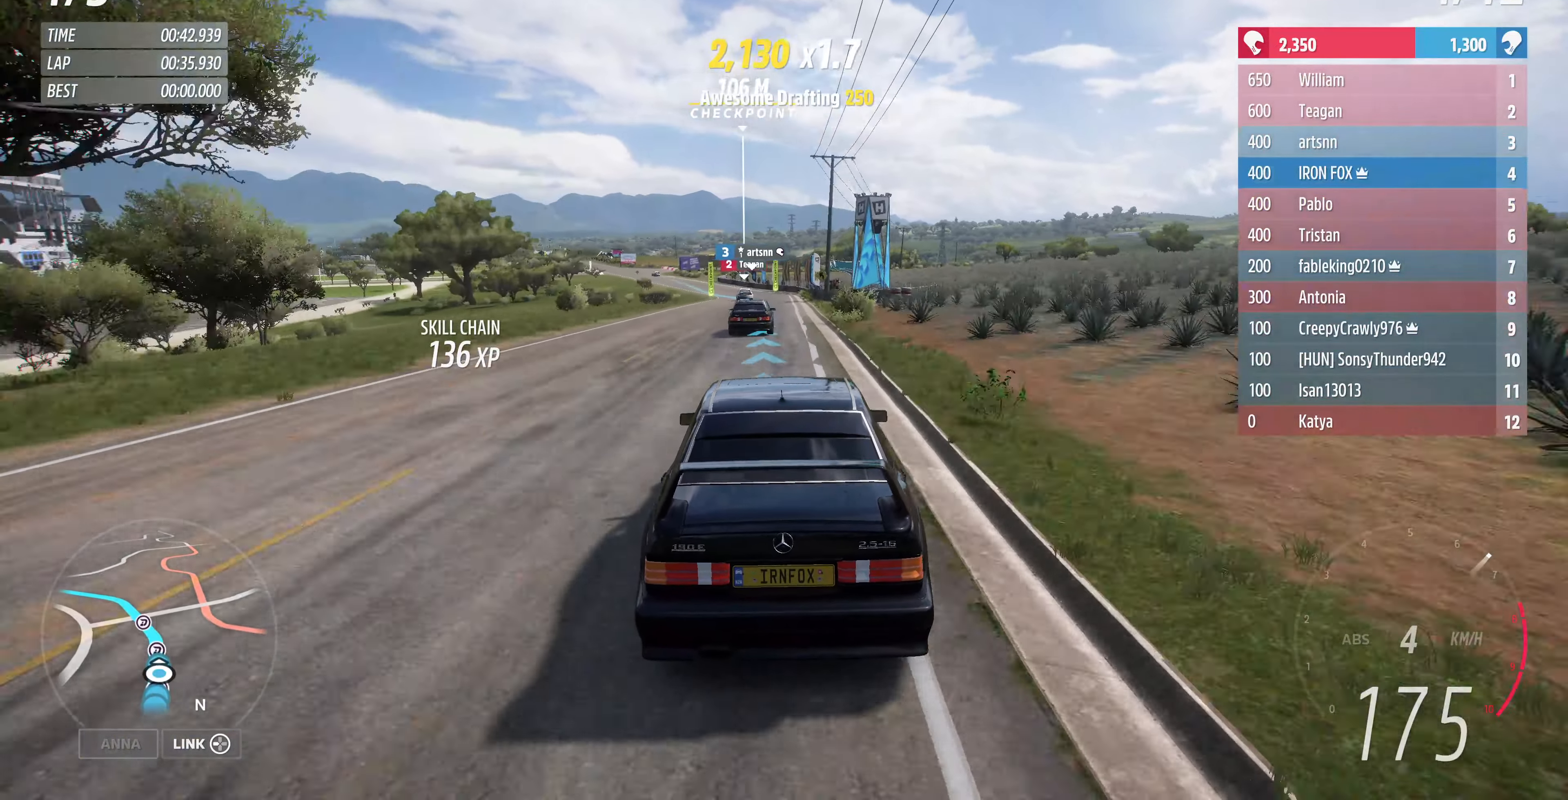
{"buttons": ["R2"], "left_stick": "up", "right_stick": "center", "events": []}
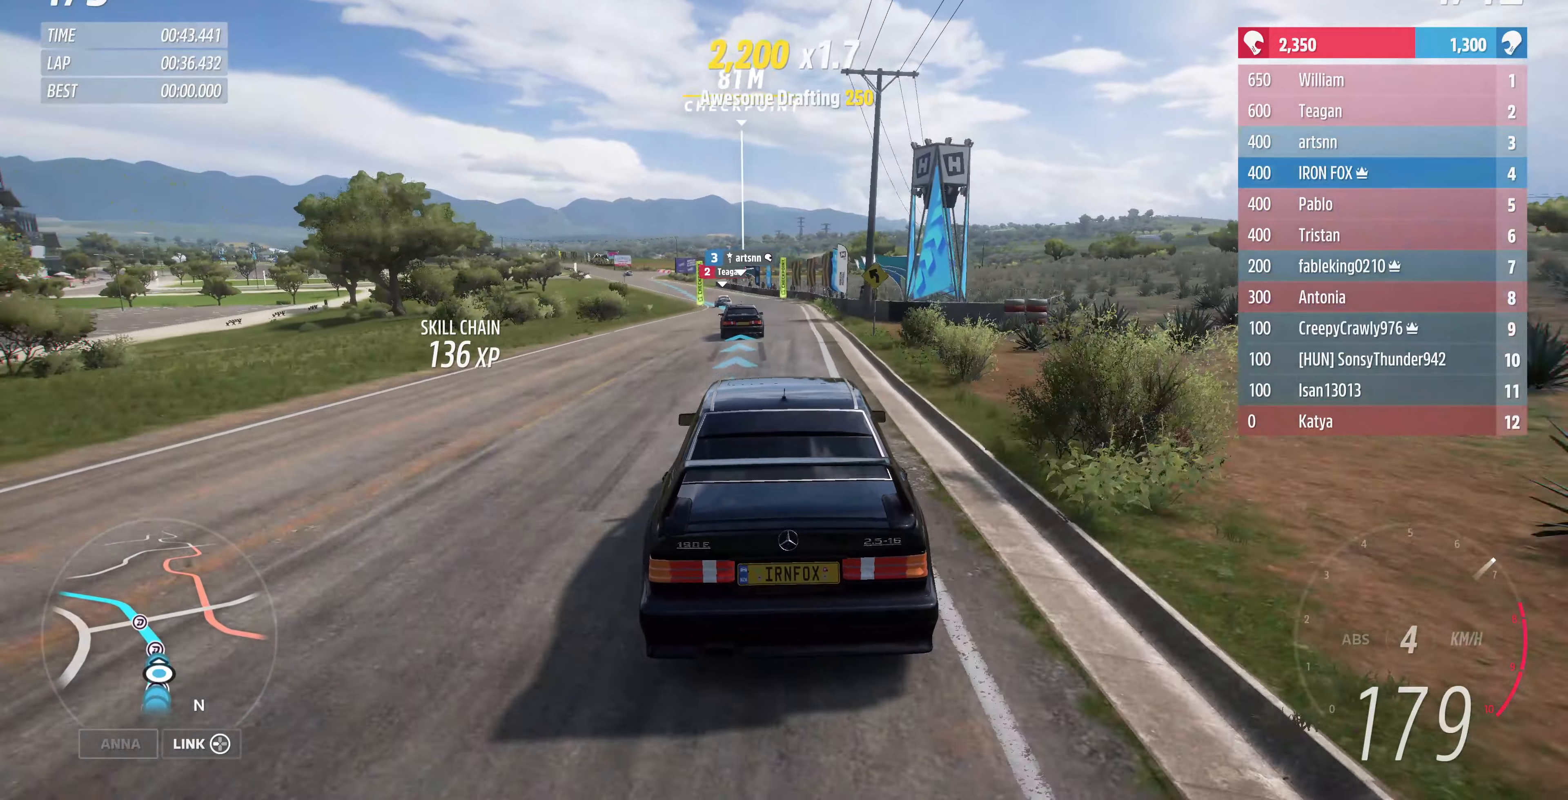
{"buttons": ["R2"], "left_stick": "up", "right_stick": "center", "events": []}
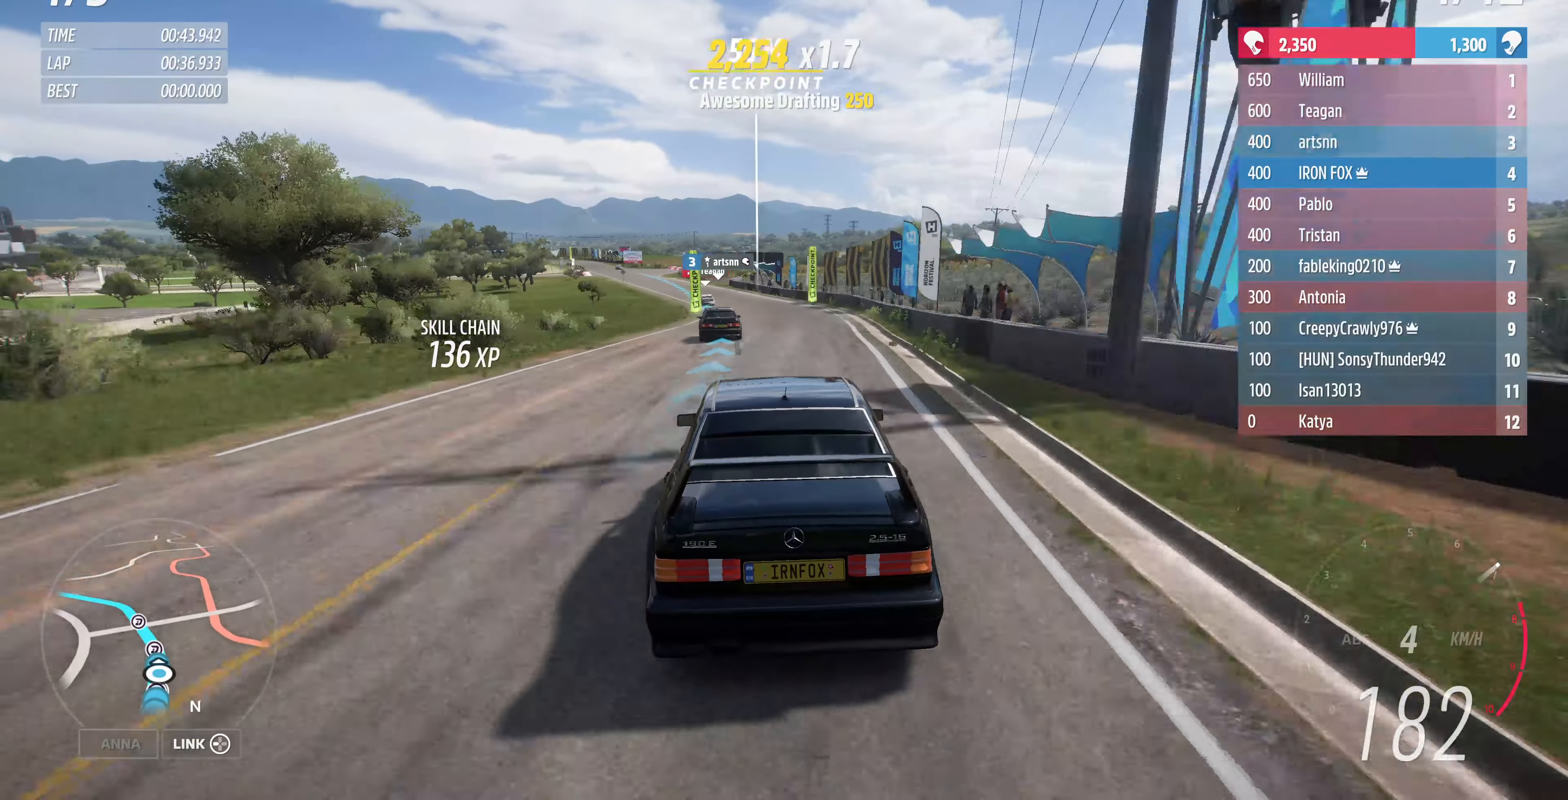
{"buttons": ["R2"], "left_stick": "up", "right_stick": "center", "events": []}
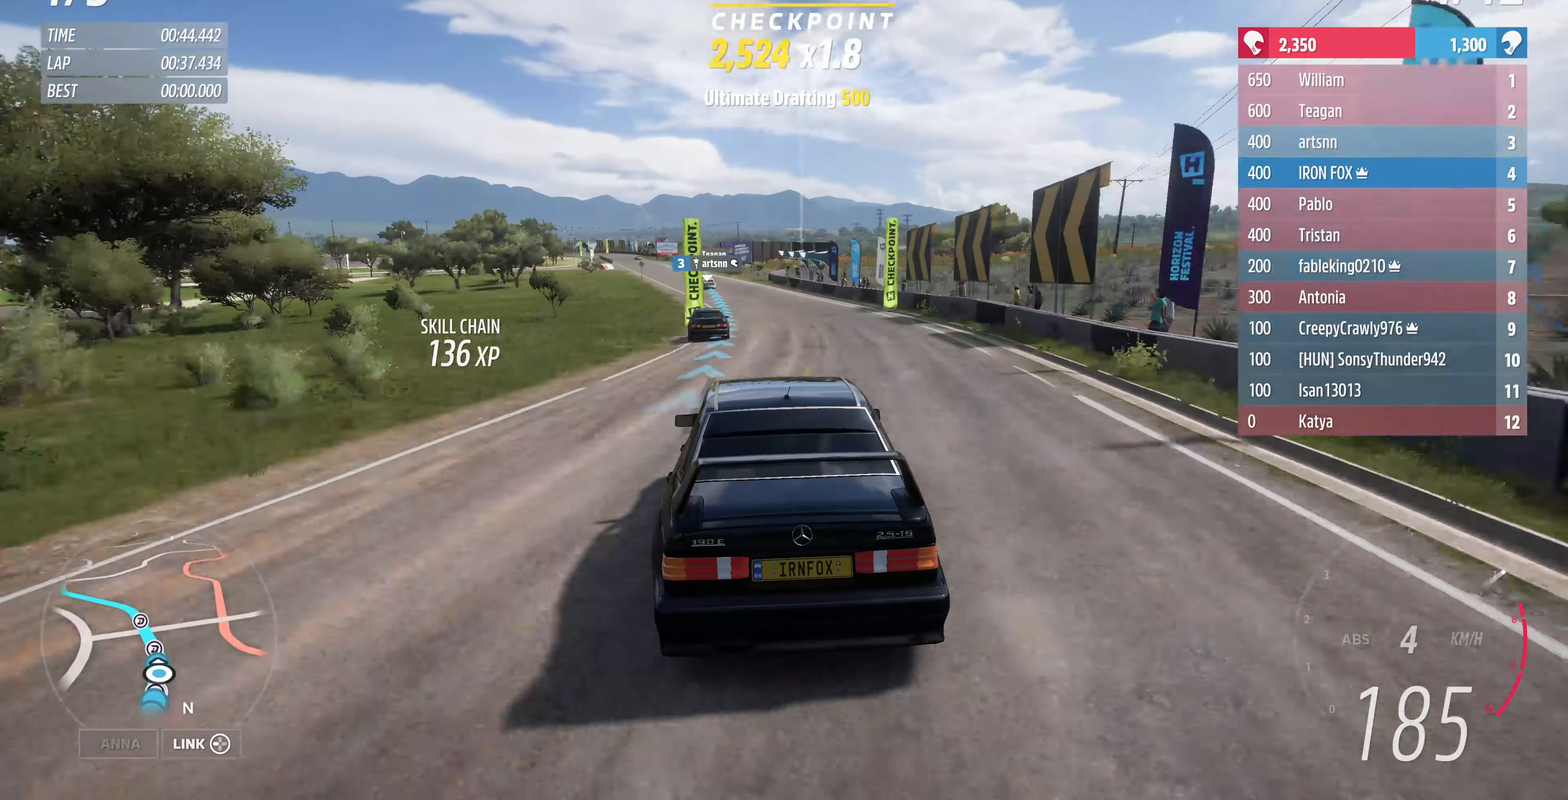
{"buttons": ["R2"], "left_stick": "up", "right_stick": "center", "events": []}
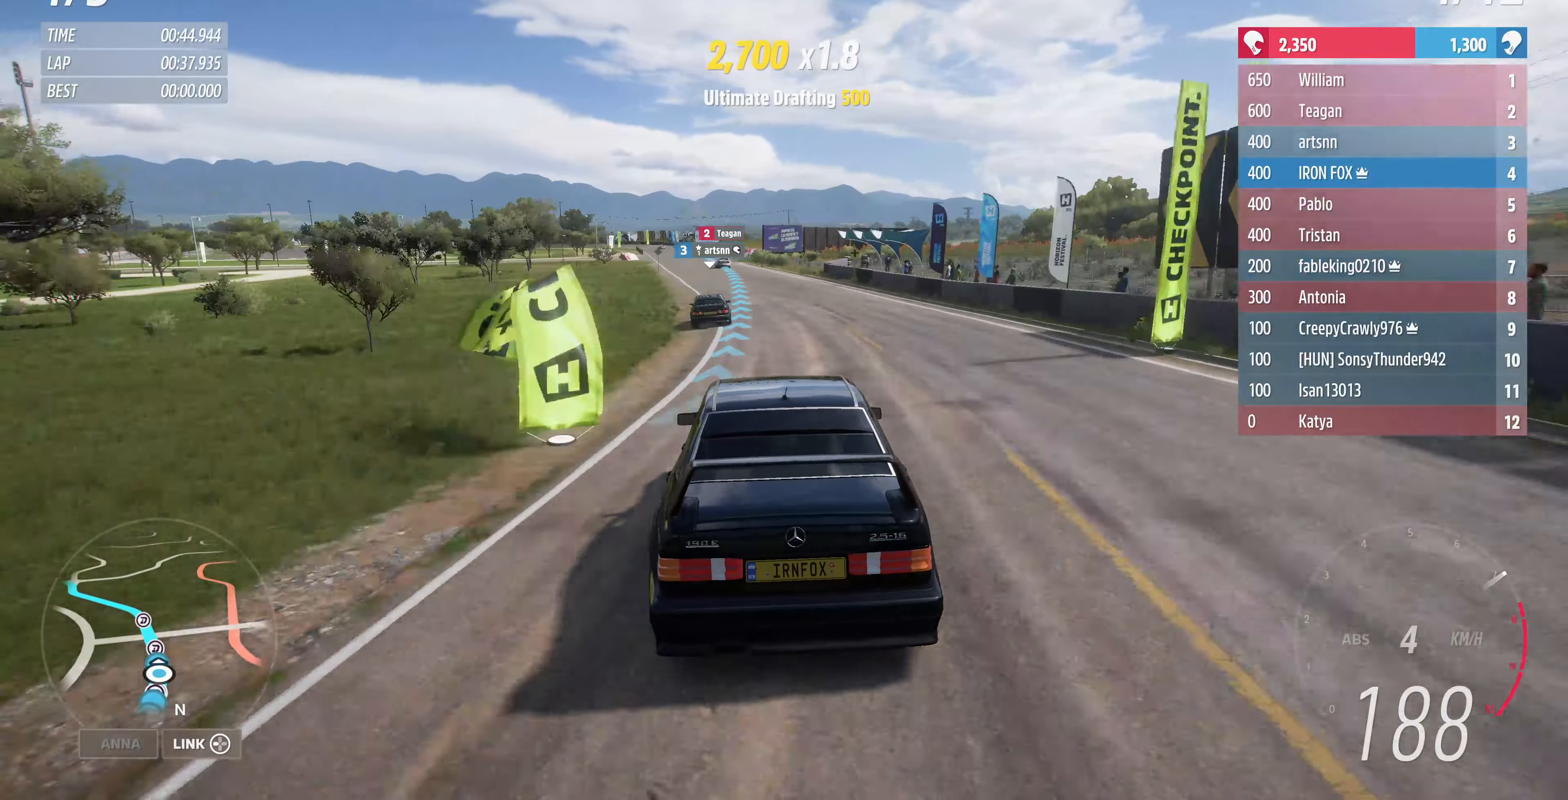
{"buttons": ["R2"], "left_stick": "up", "right_stick": "center", "events": []}
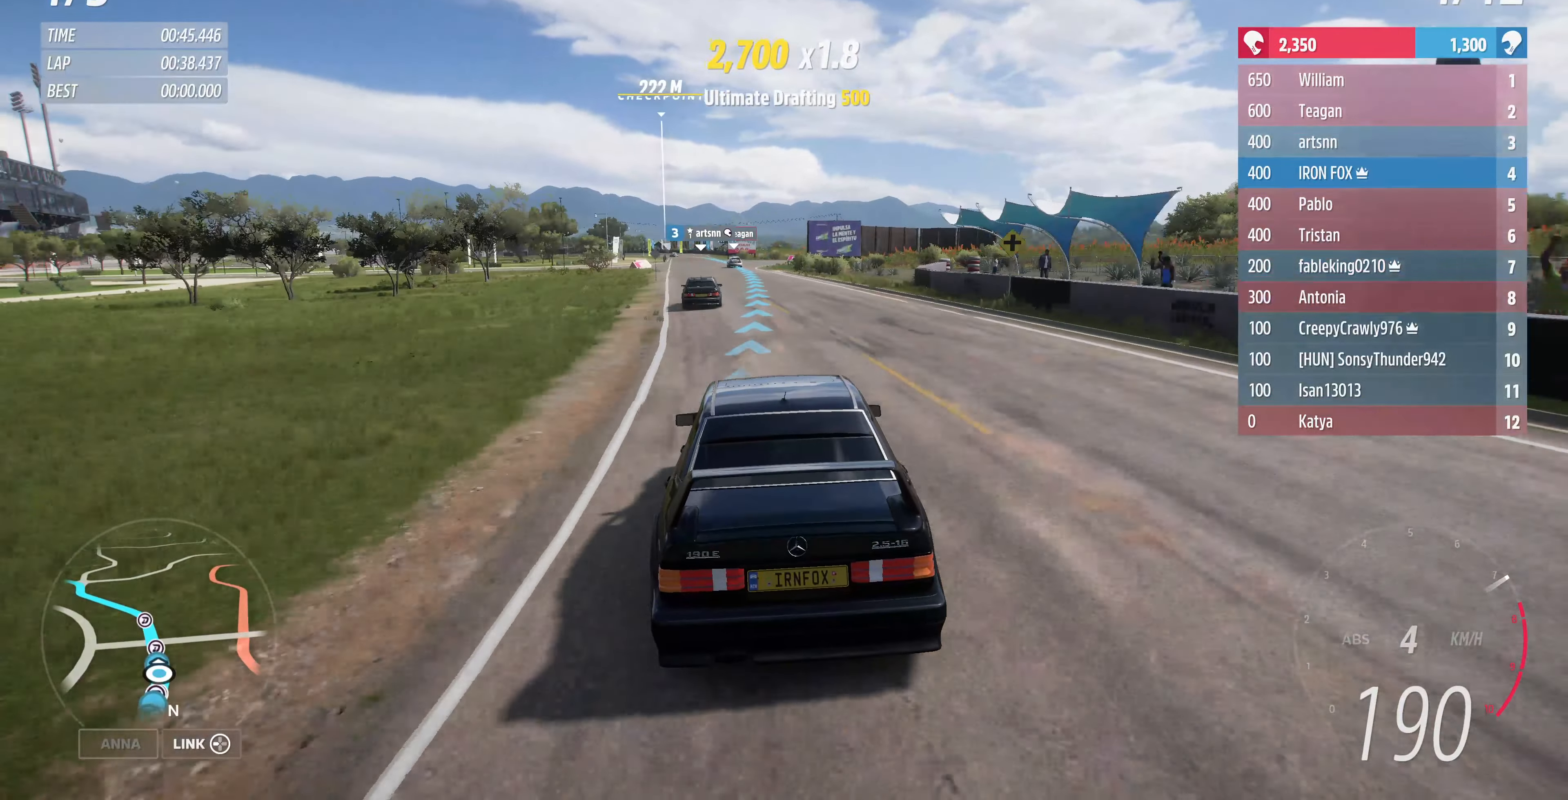
{"buttons": ["R2"], "left_stick": "up", "right_stick": "center", "events": []}
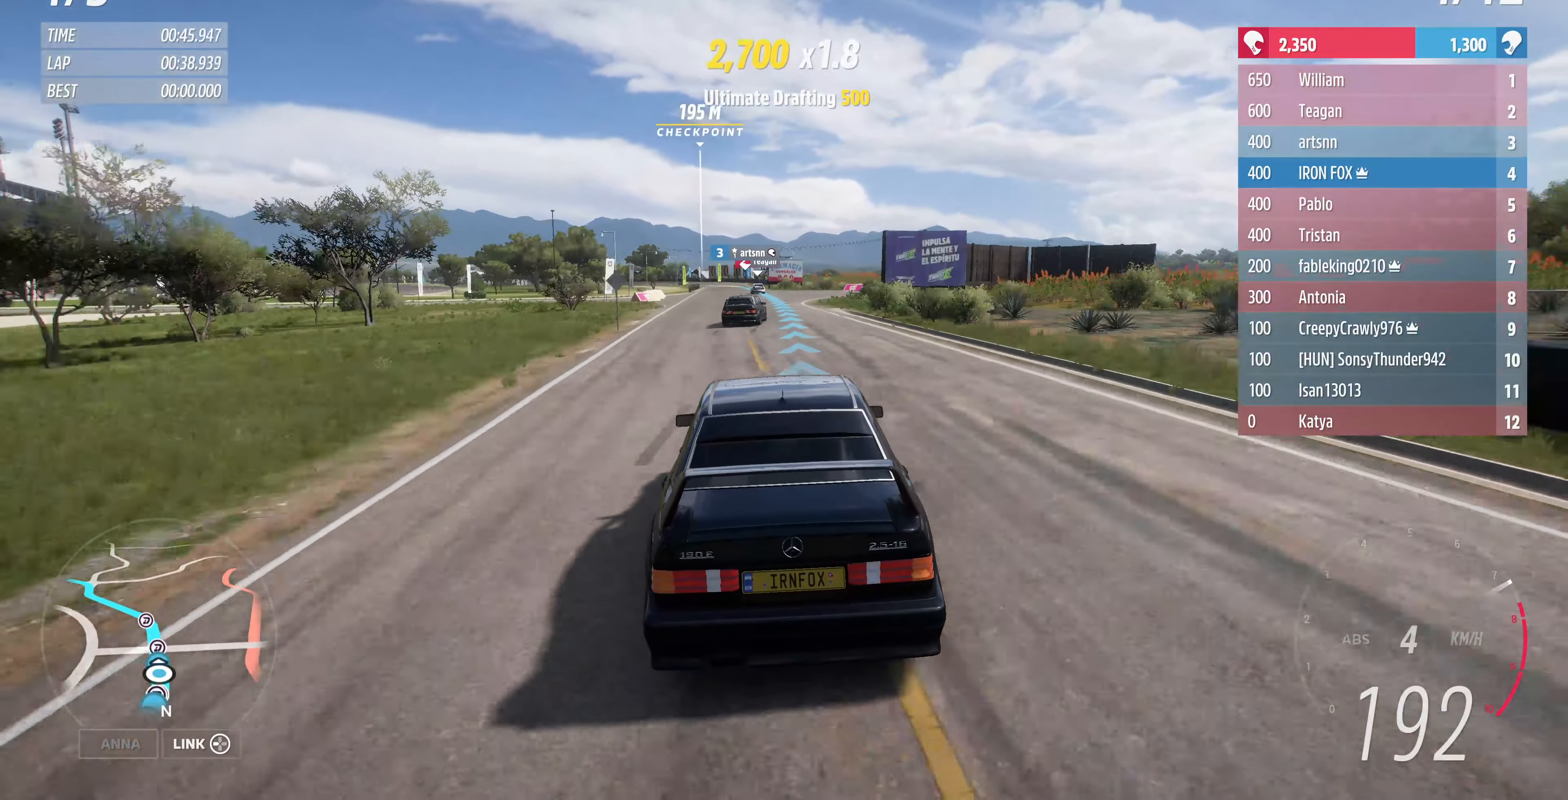
{"buttons": ["R2"], "left_stick": "up", "right_stick": "center", "events": []}
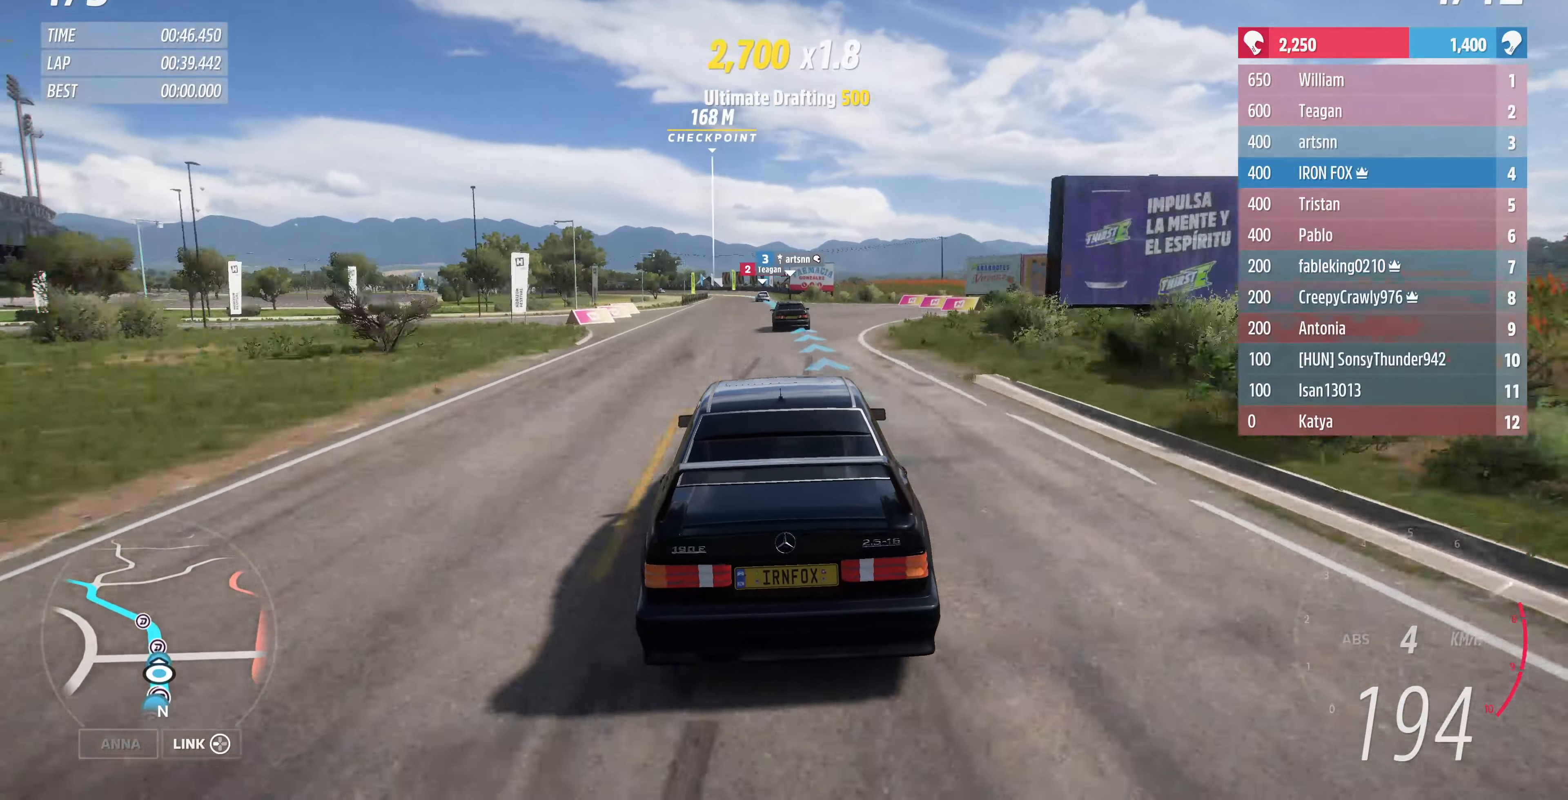
{"buttons": ["R2"], "left_stick": "up", "right_stick": "center", "events": []}
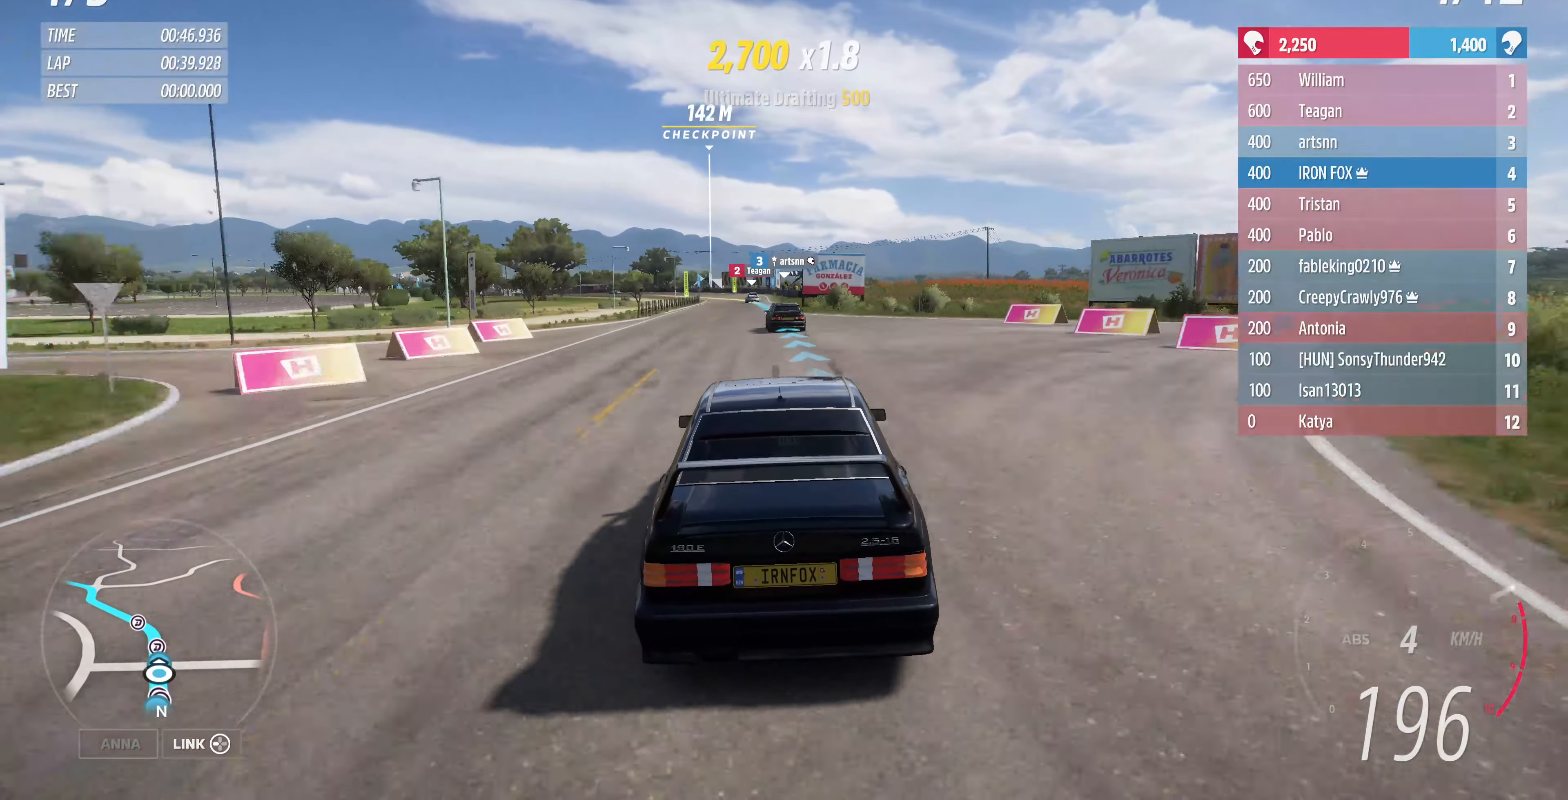
{"buttons": ["R2"], "left_stick": "up", "right_stick": "center", "events": []}
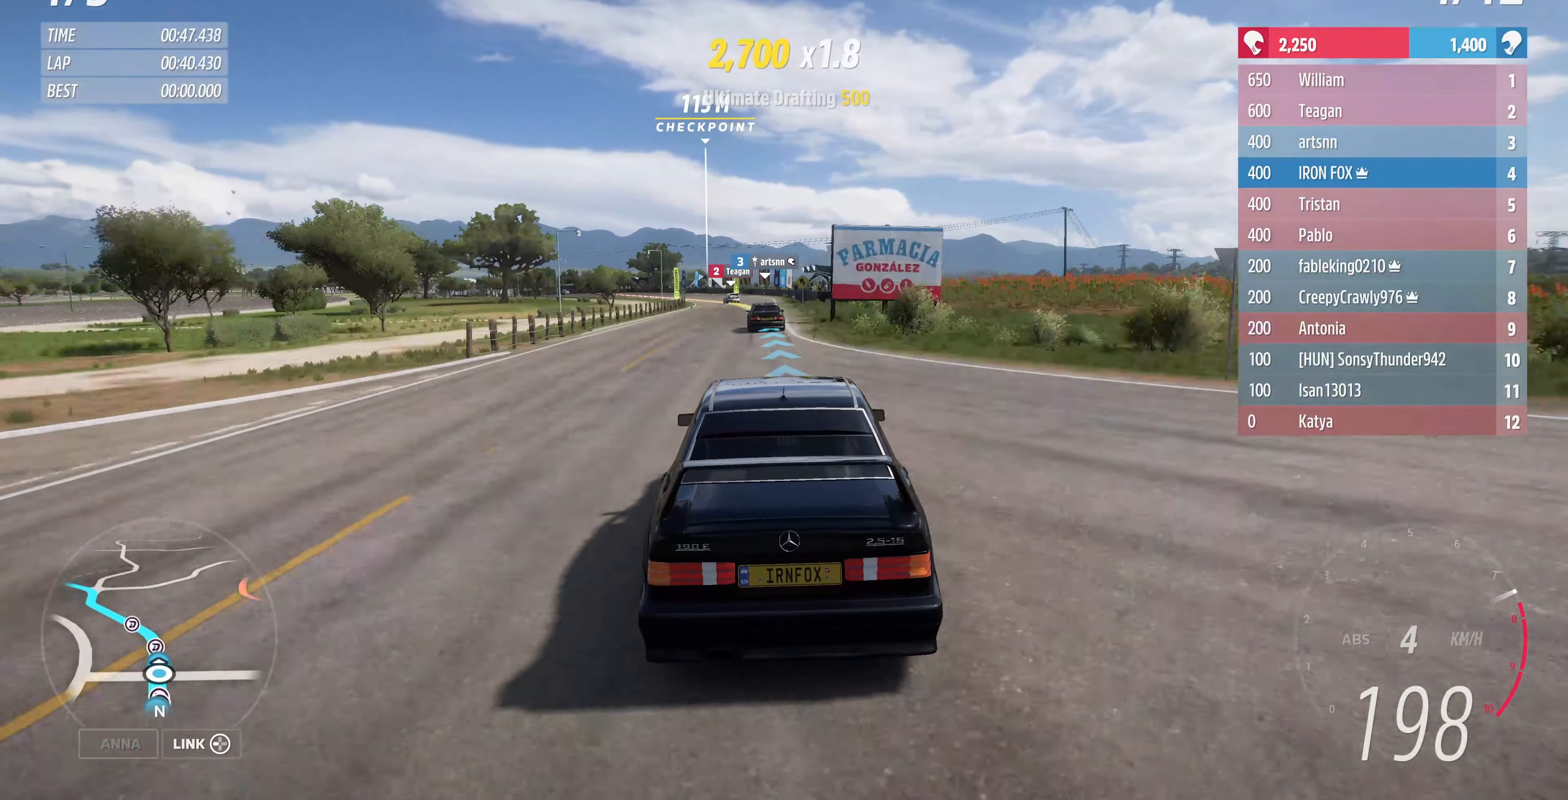
{"buttons": ["R2"], "left_stick": "up", "right_stick": "center", "events": []}
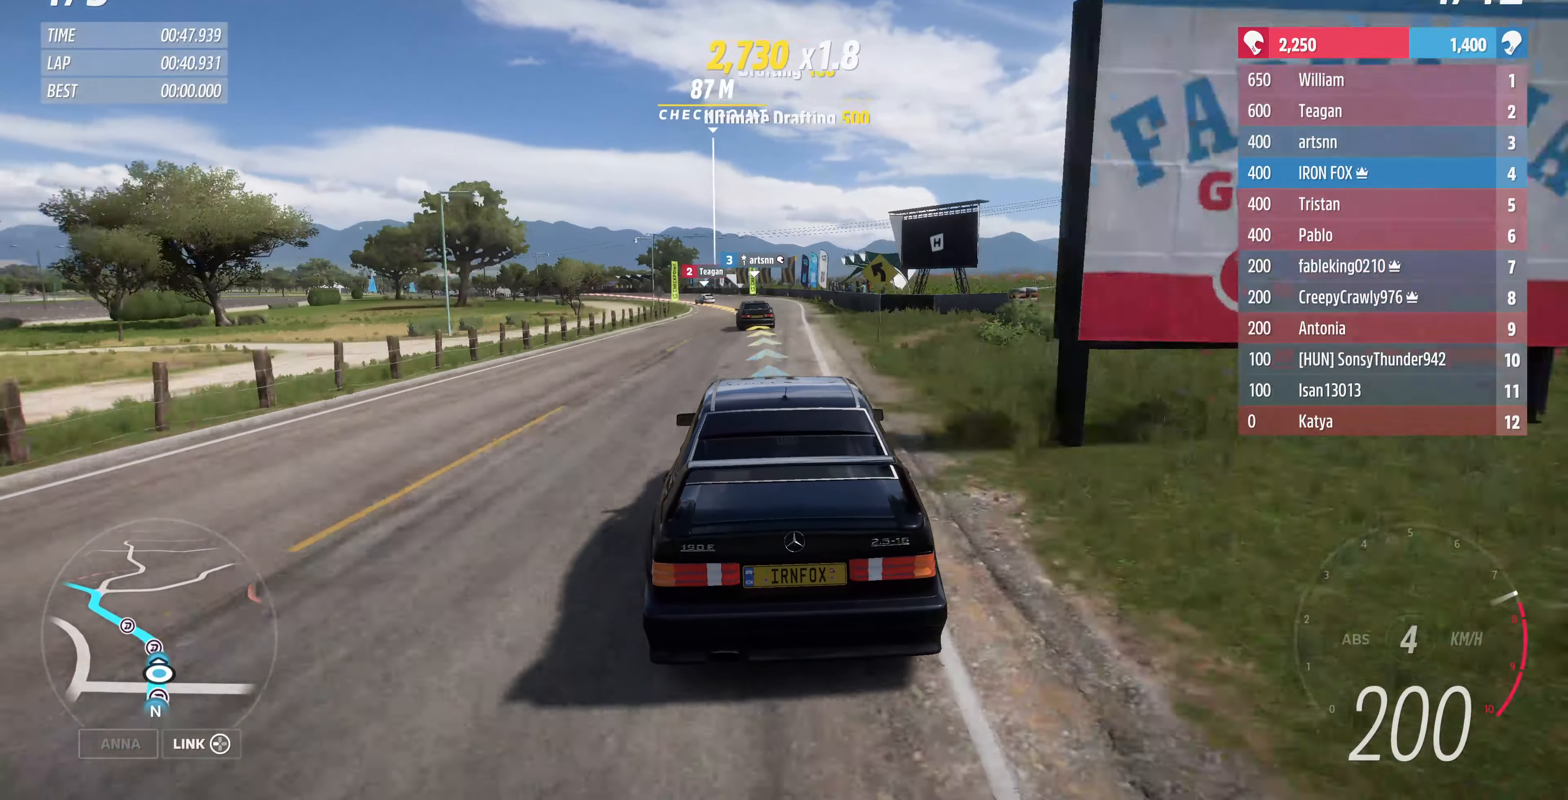
{"buttons": [], "left_stick": "up", "right_stick": "center", "events": [[300, "R2", "up"]]}
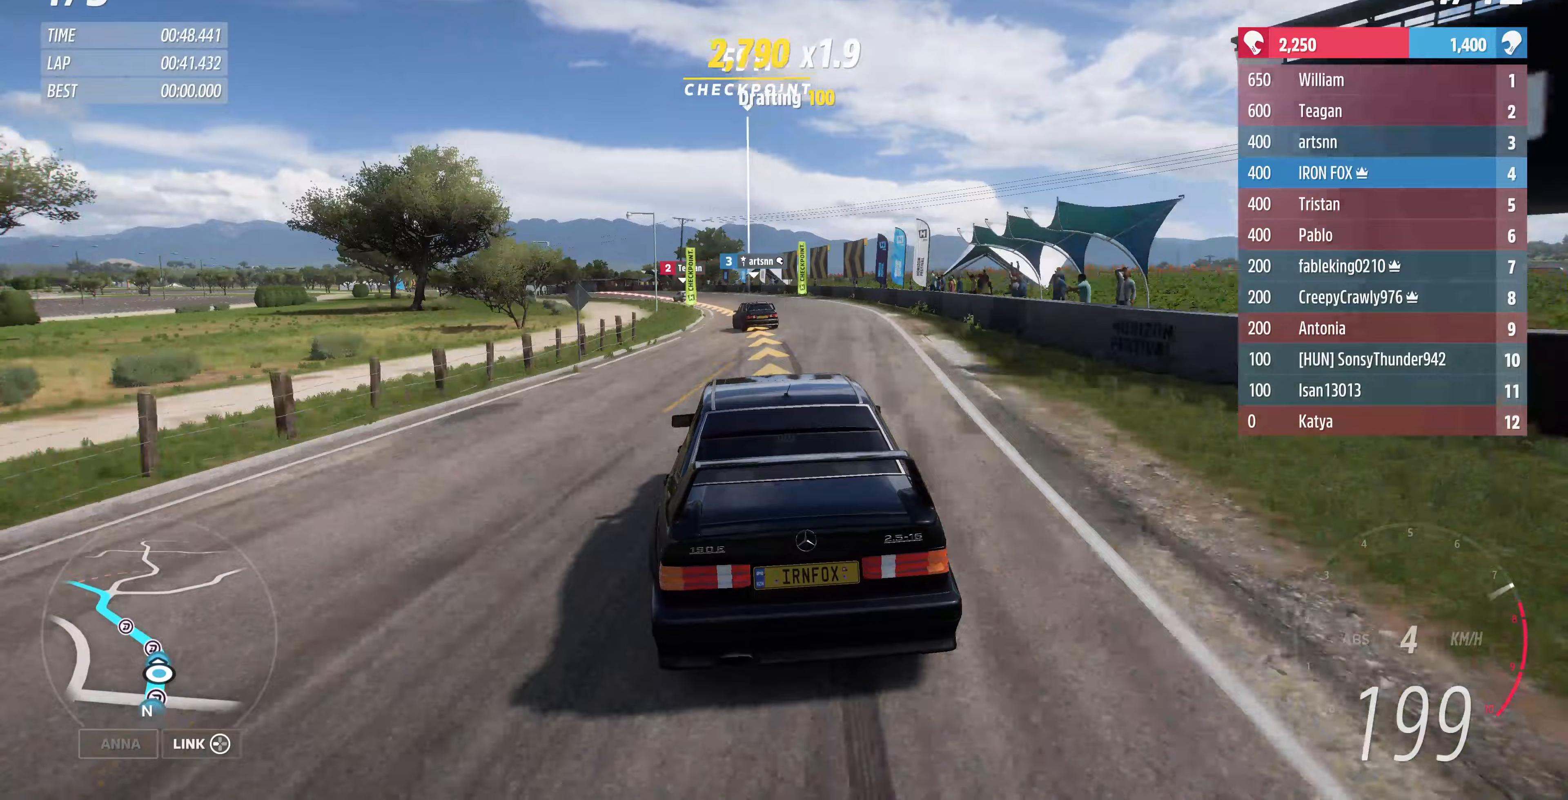
{"buttons": ["R2"], "left_stick": "up", "right_stick": "center", "events": [[500, "R2", "down"]]}
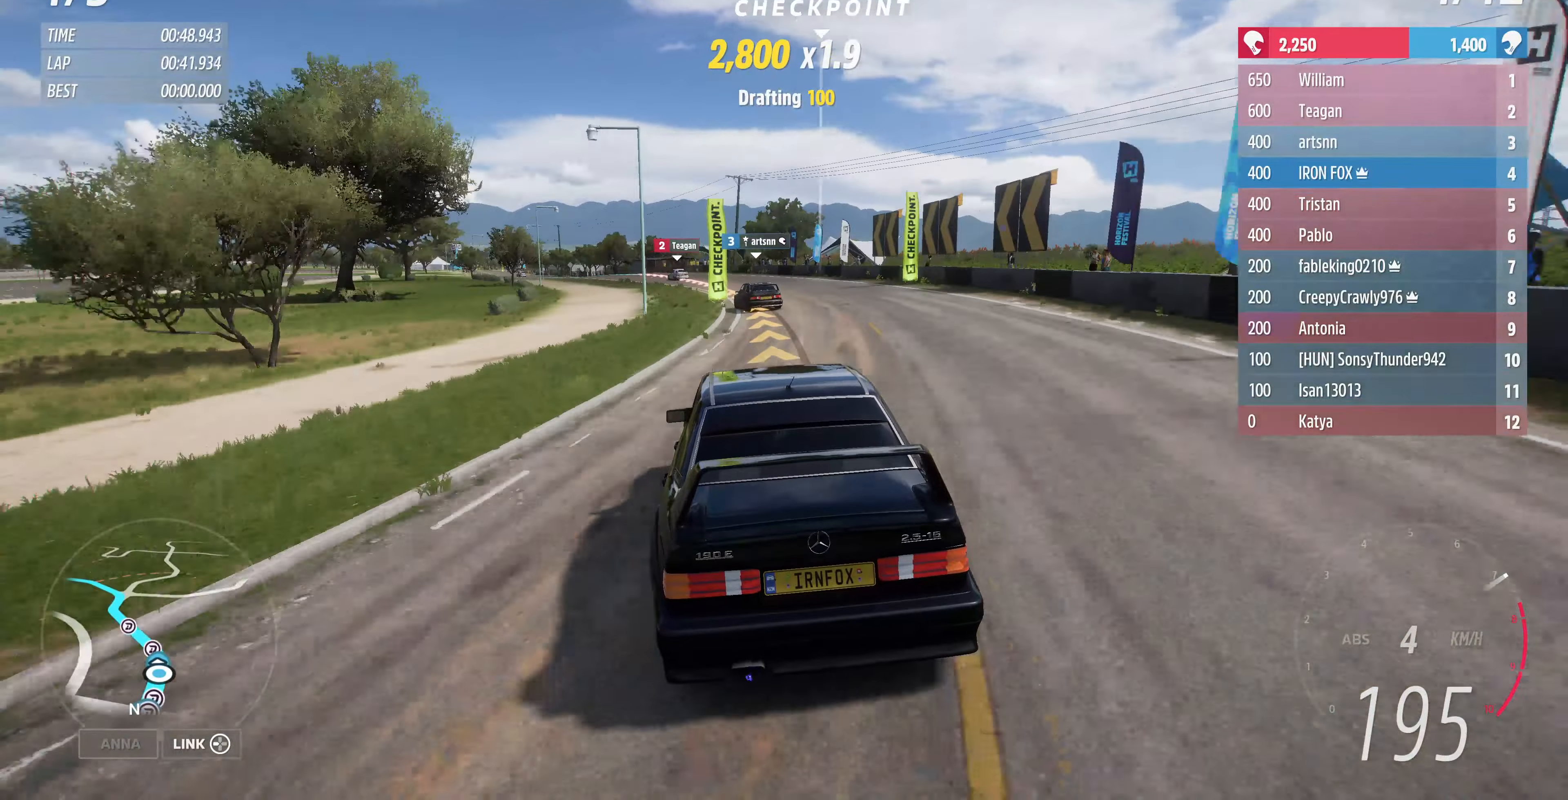
{"buttons": ["R2"], "left_stick": "up", "right_stick": "center", "events": [[233, "R2", "up"], [400, "R2", "down"]]}
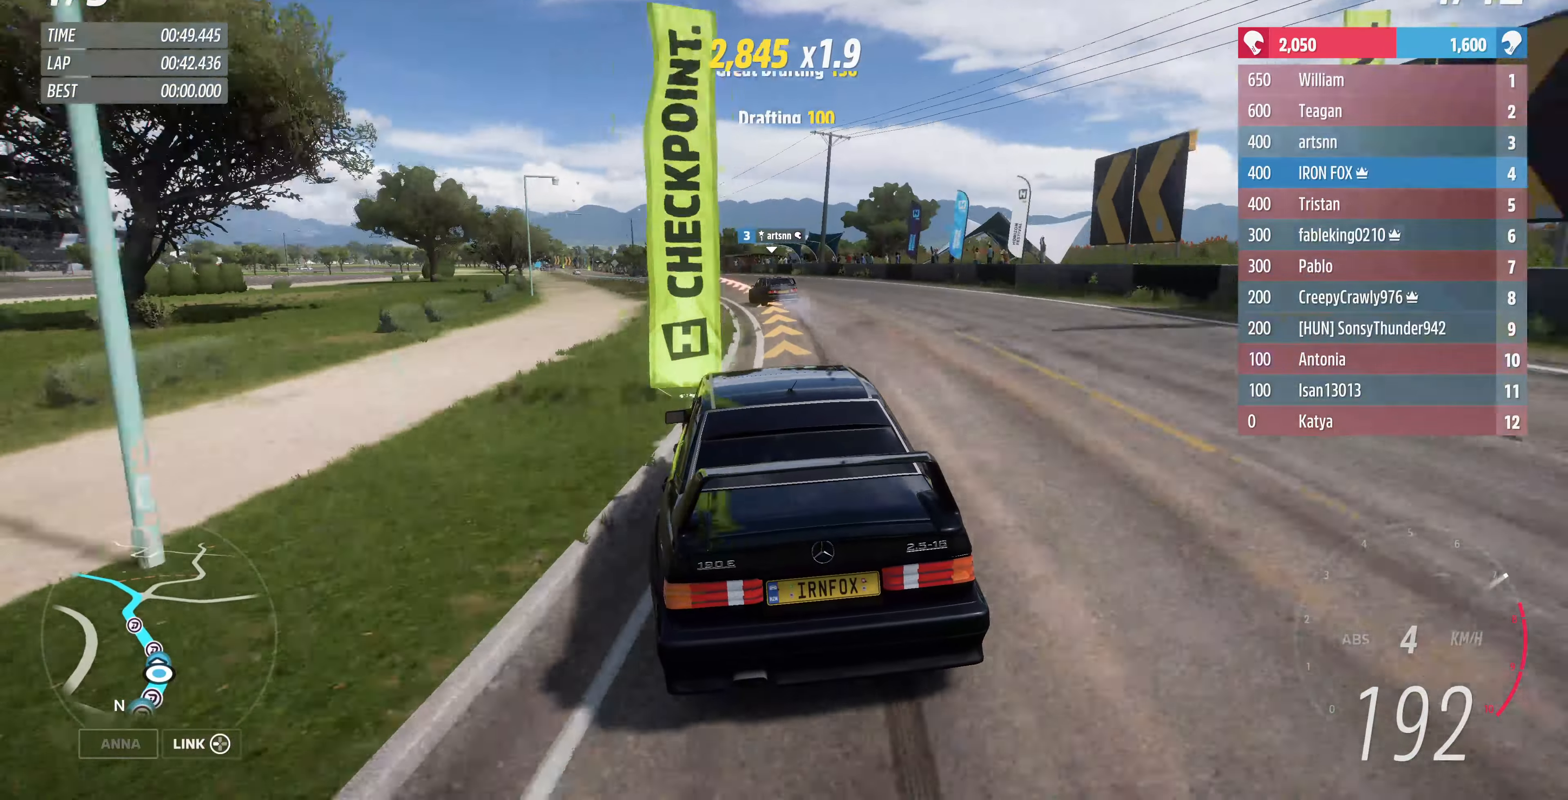
{"buttons": ["R2"], "left_stick": "up", "right_stick": "center", "events": []}
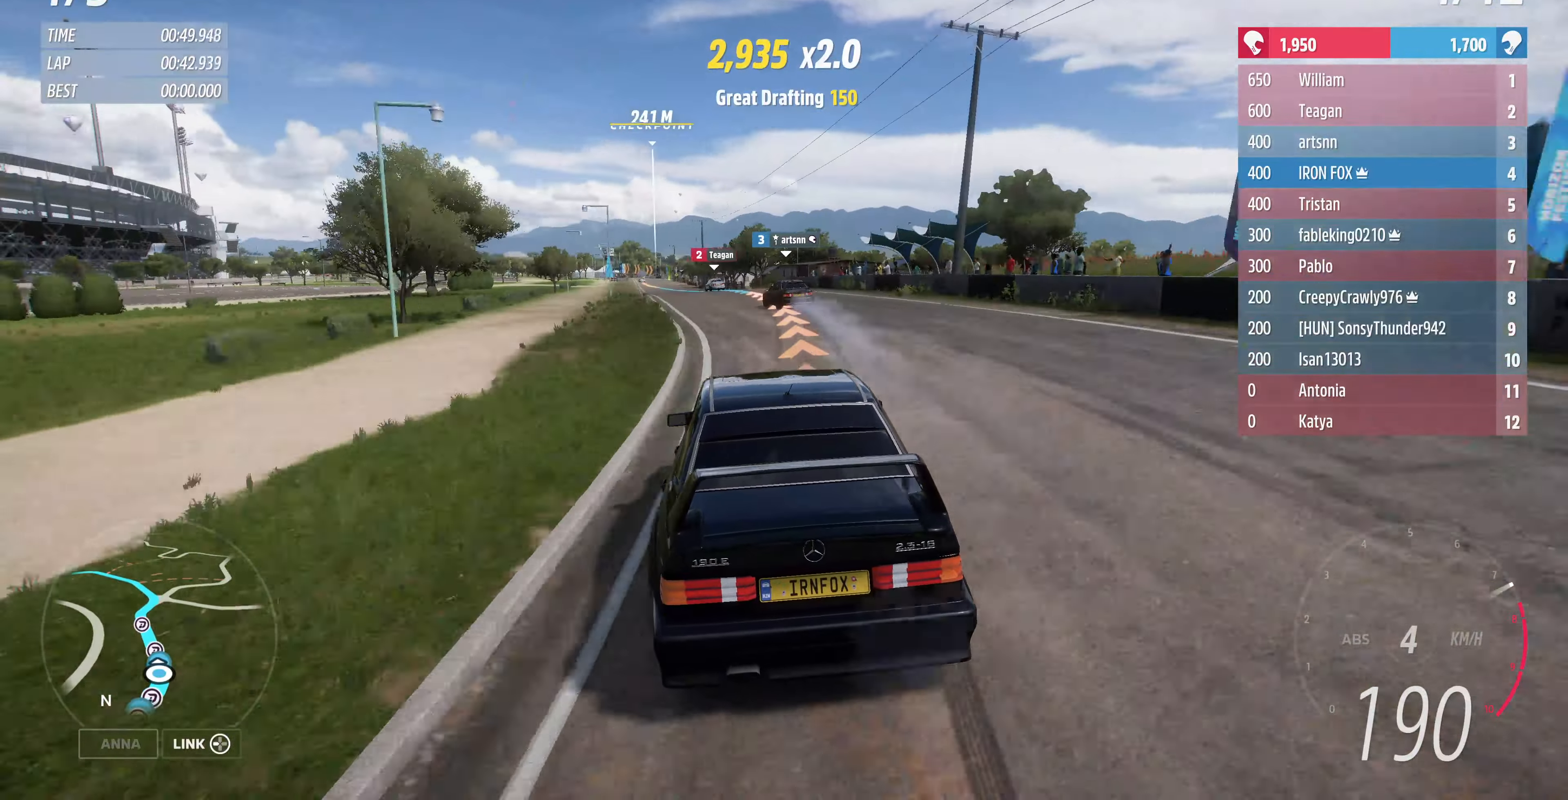
{"buttons": ["R2"], "left_stick": "up-left", "right_stick": "center", "events": [[433, "left_stick", "up-left"]]}
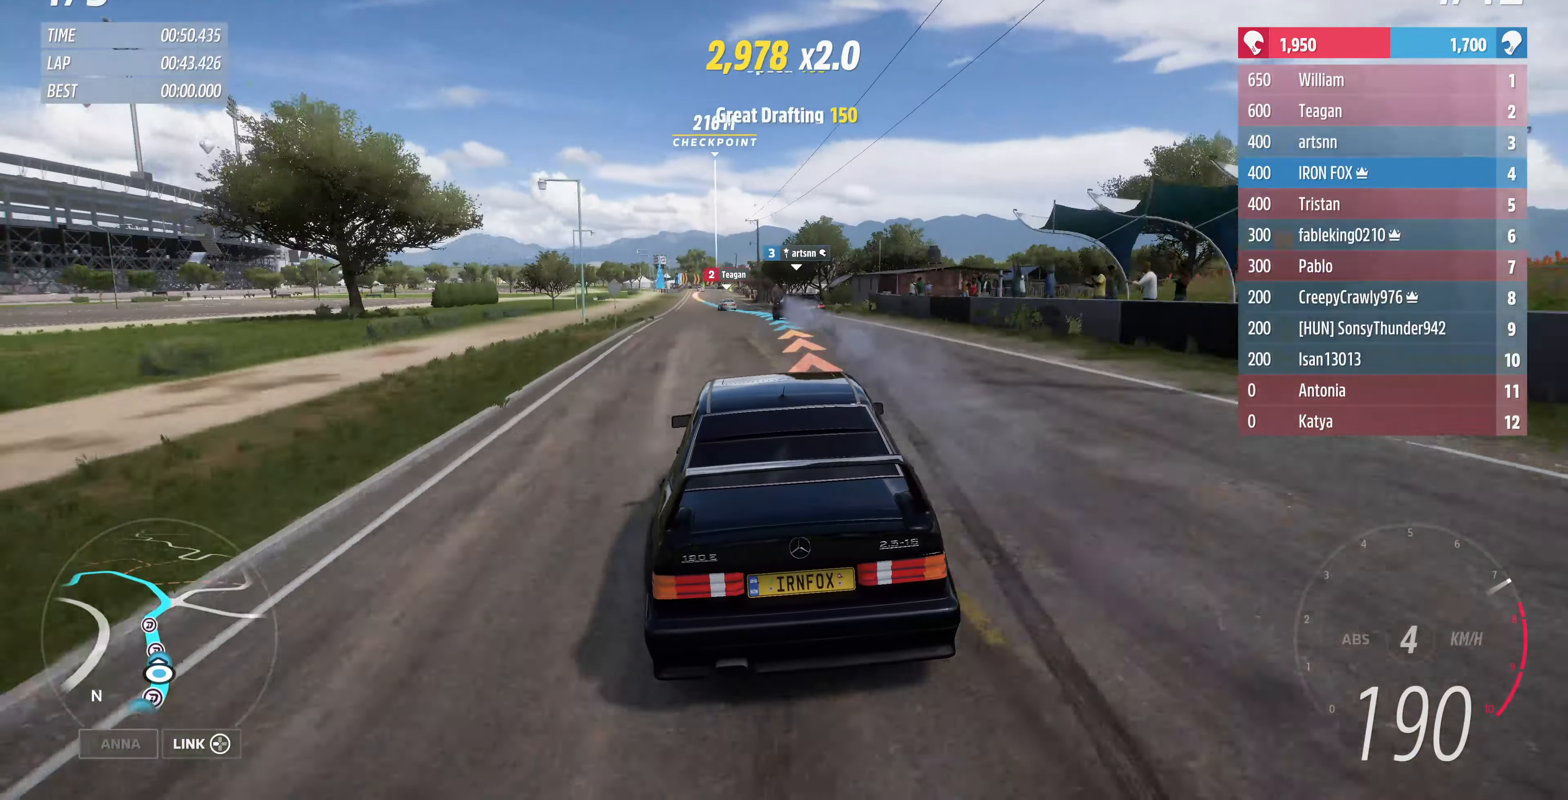
{"buttons": ["R2"], "left_stick": "up-left", "right_stick": "center", "events": []}
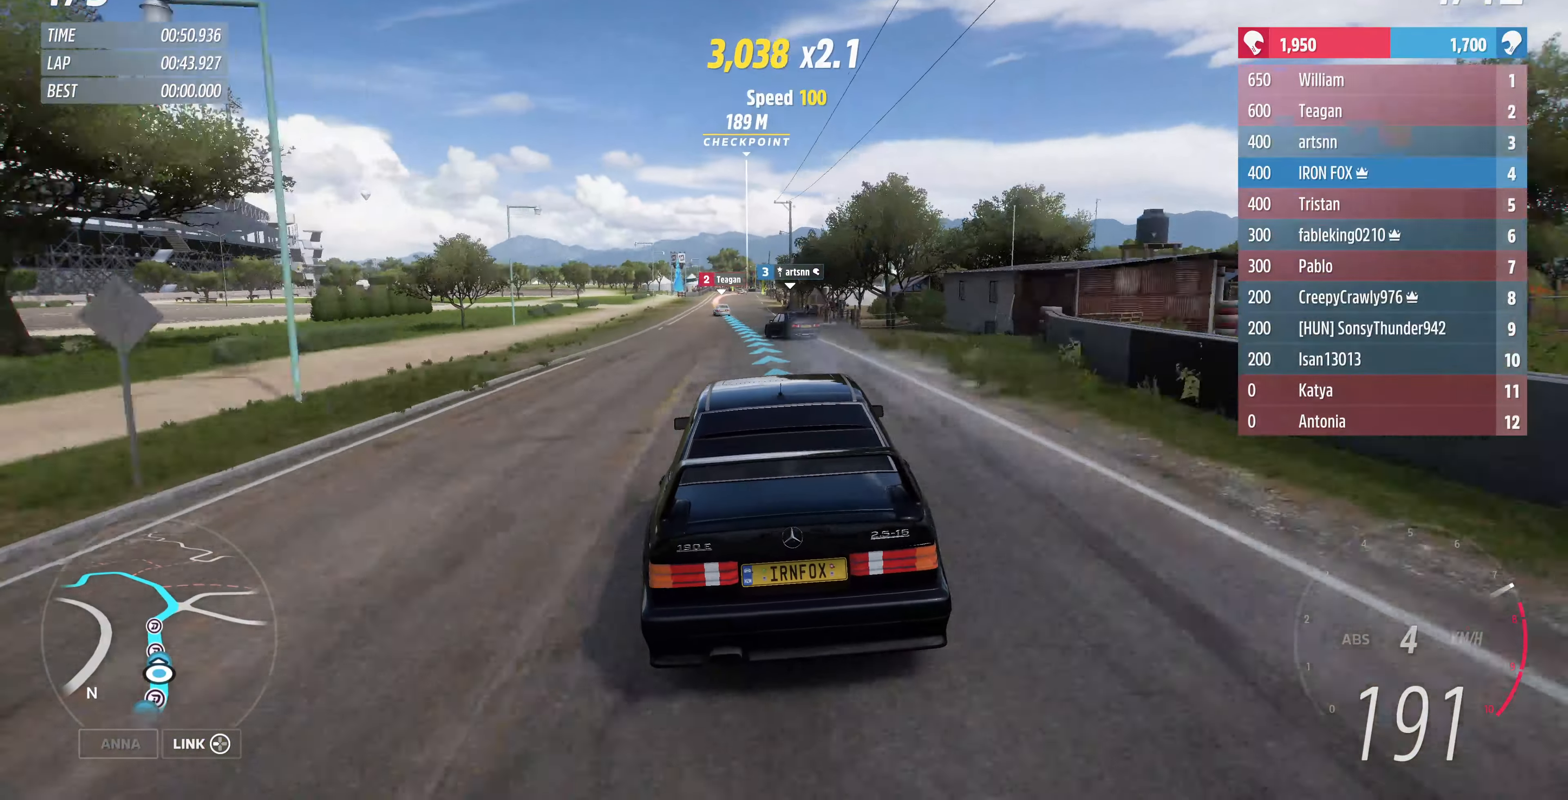
{"buttons": ["R2"], "left_stick": "center", "right_stick": "center", "events": [[333, "left_stick", "center"]]}
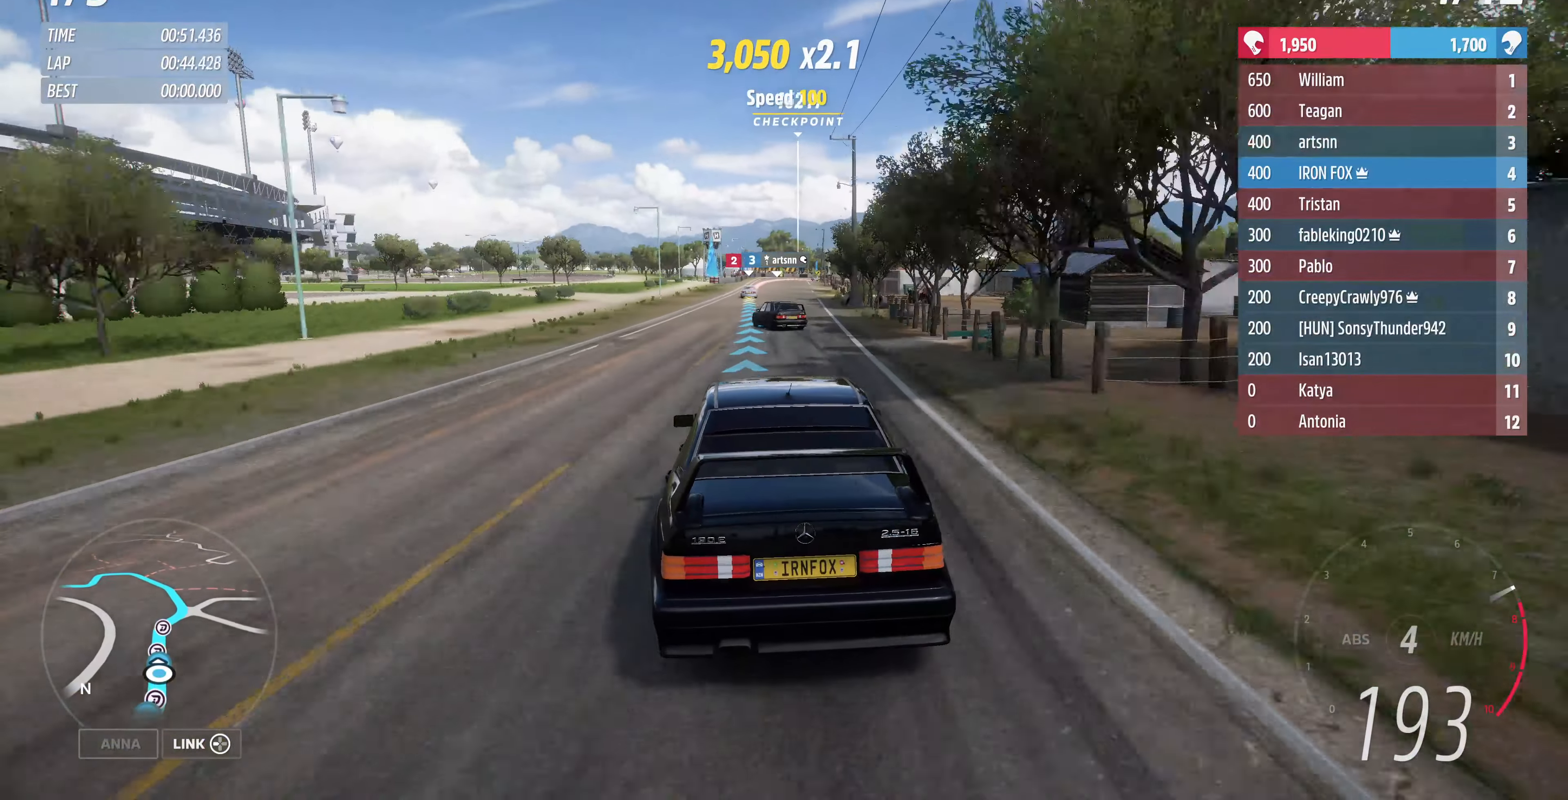
{"buttons": ["R2"], "left_stick": "center", "right_stick": "center", "events": [[67, "left_stick", "up-left"], [200, "left_stick", "center"]]}
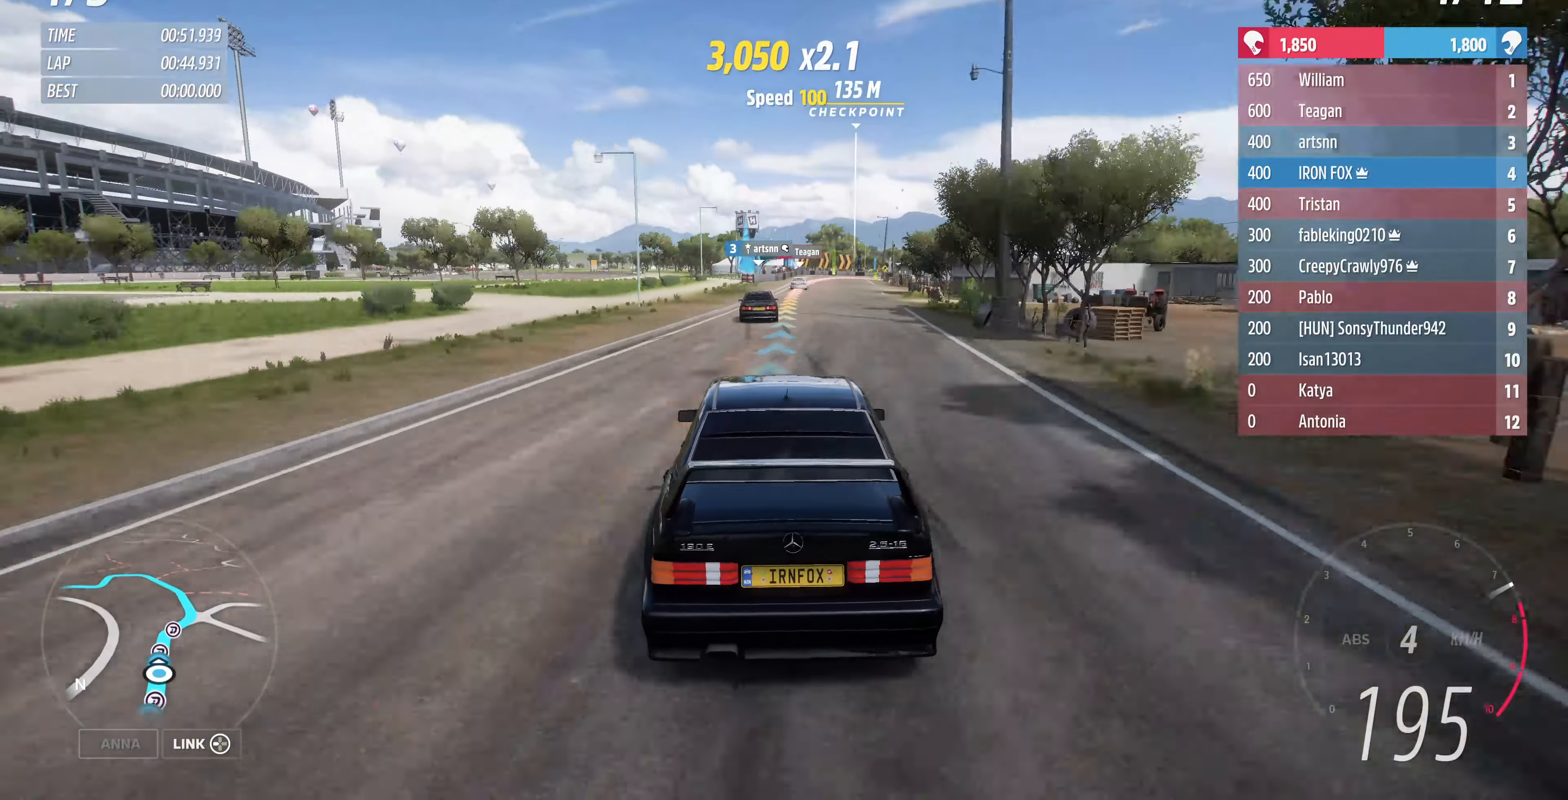
{"buttons": ["L2"], "left_stick": "up", "right_stick": "center", "events": [[233, "left_stick", "up"], [467, "L2", "down"], [500, "R2", "up"]]}
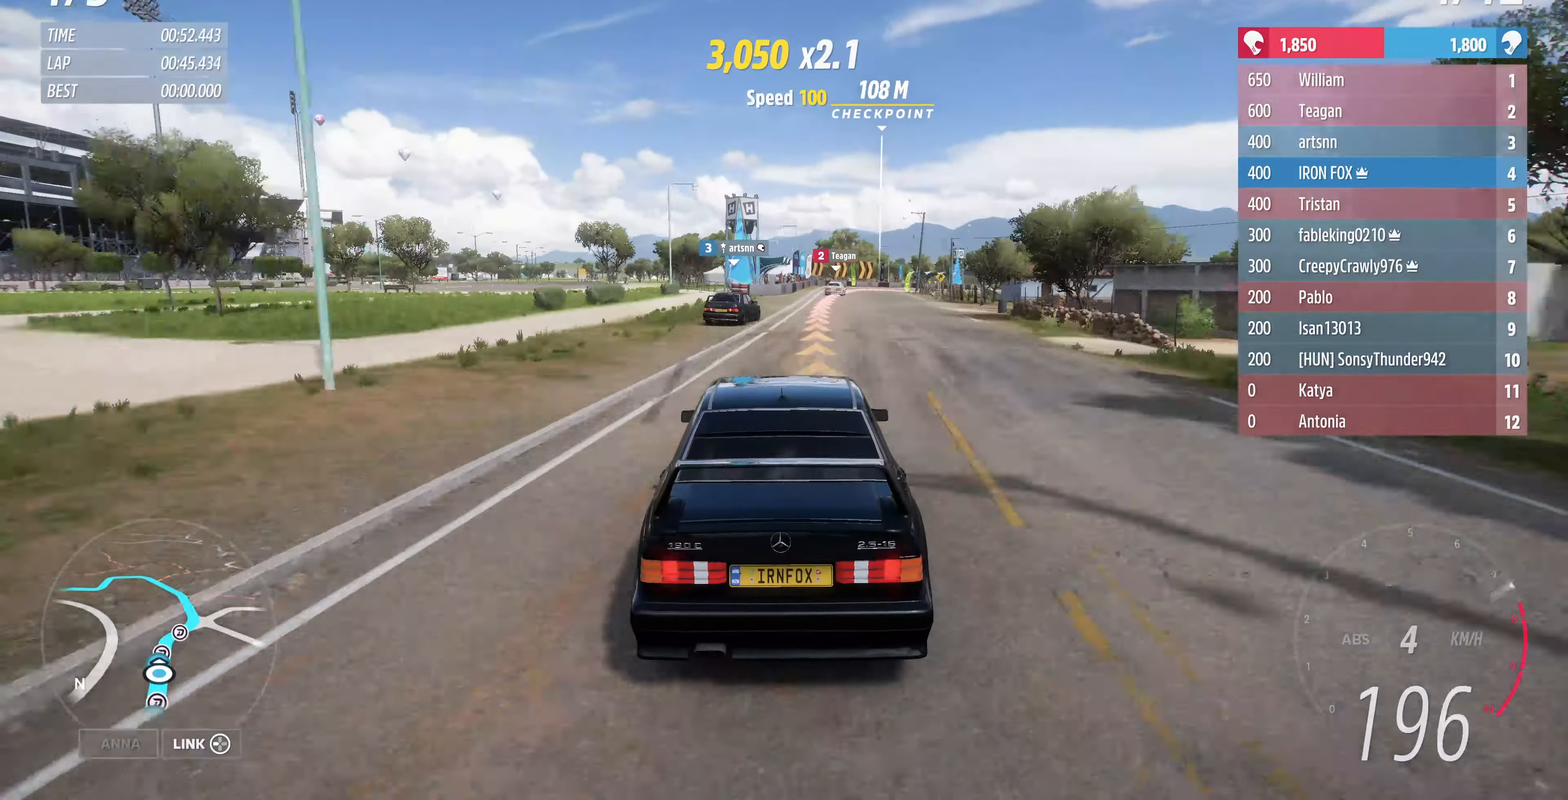
{"buttons": [], "left_stick": "up", "right_stick": "center", "events": [[133, "L2", "up"], [300, "L2", "down"], [433, "L2", "up"]]}
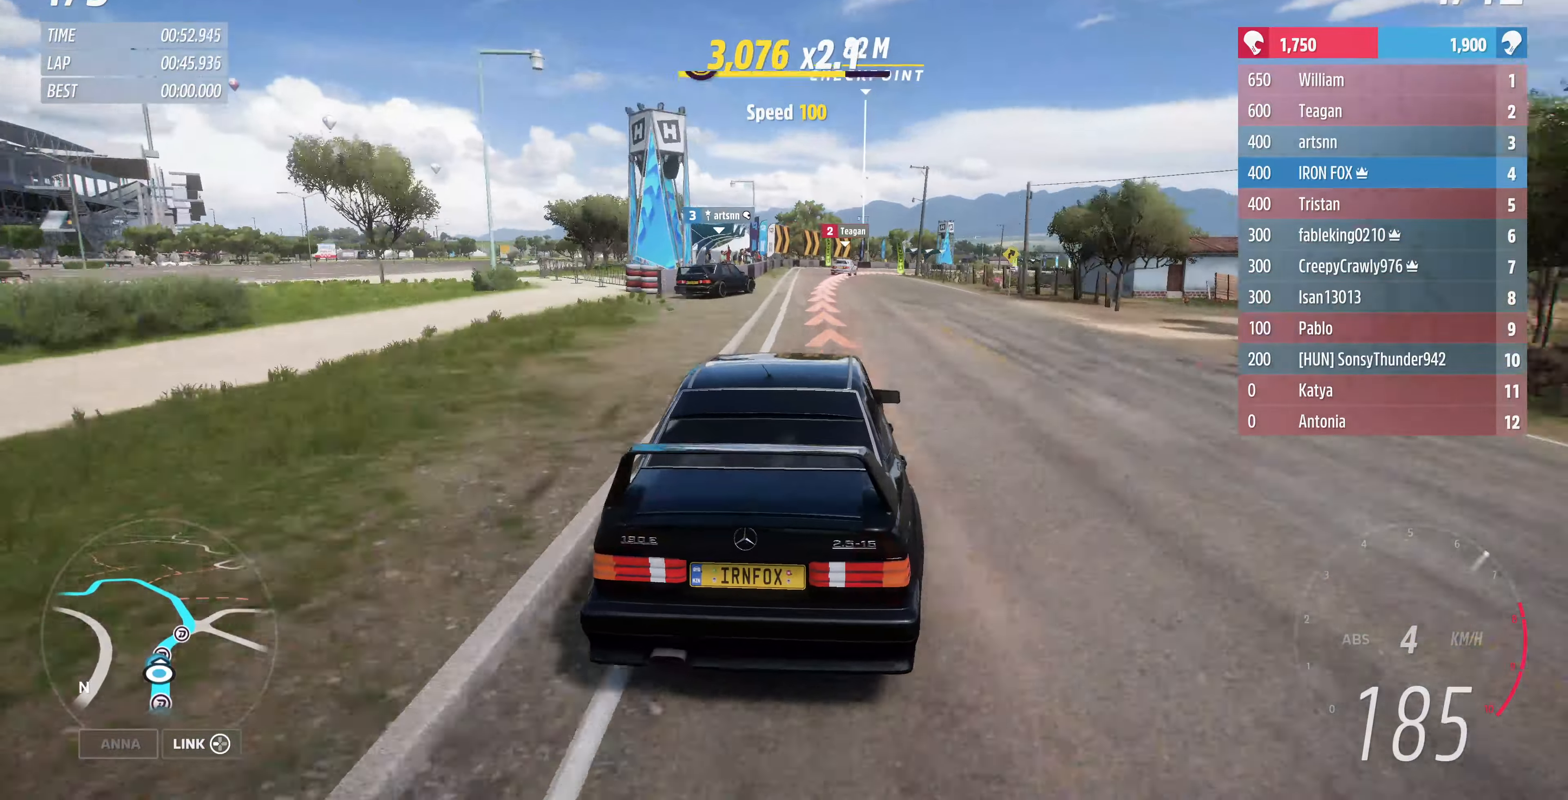
{"buttons": [], "left_stick": "up", "right_stick": "center", "events": [[333, "CROSS", "down"], [400, "CROSS", "up"]]}
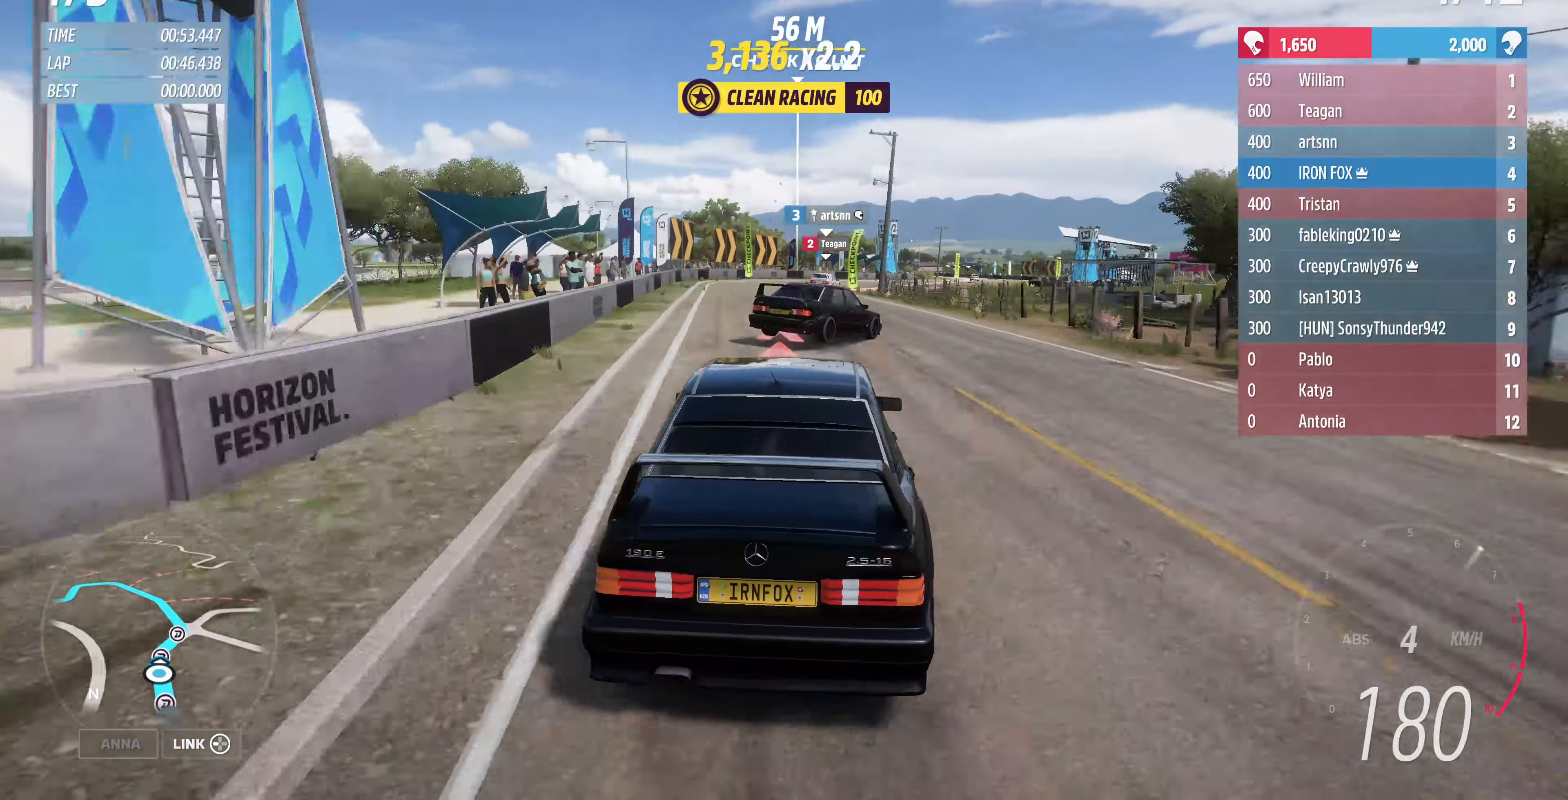
{"buttons": [], "left_stick": "up-right", "right_stick": "center", "events": [[33, "left_stick", "up-right"]]}
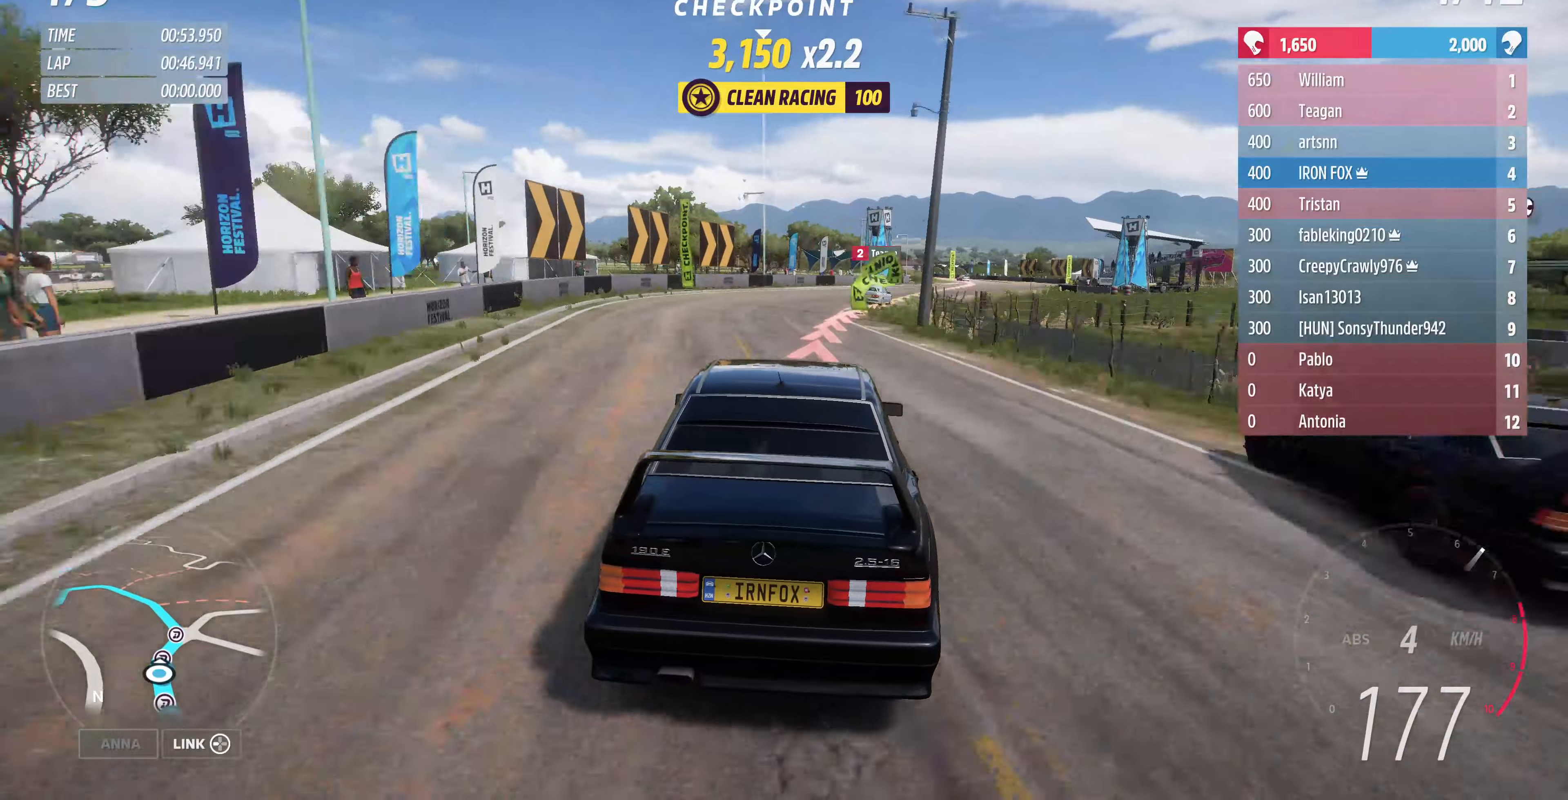
{"buttons": [], "left_stick": "right", "right_stick": "center", "events": [[33, "left_stick", "right"], [300, "left_stick", "center"], [433, "left_stick", "right"]]}
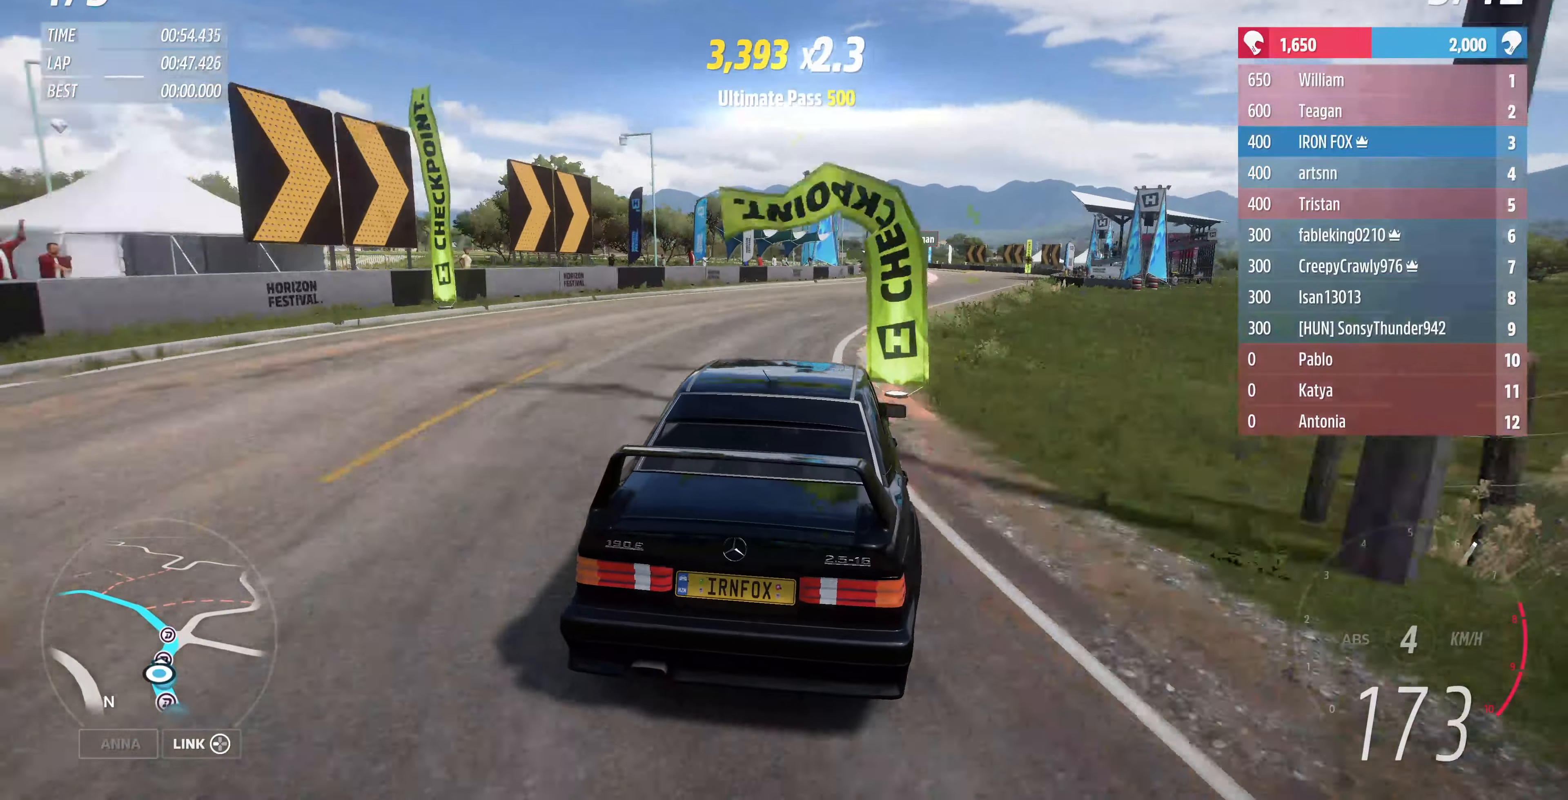
{"buttons": [], "left_stick": "center", "right_stick": "center", "events": [[33, "left_stick", "up-right"], [400, "left_stick", "center"]]}
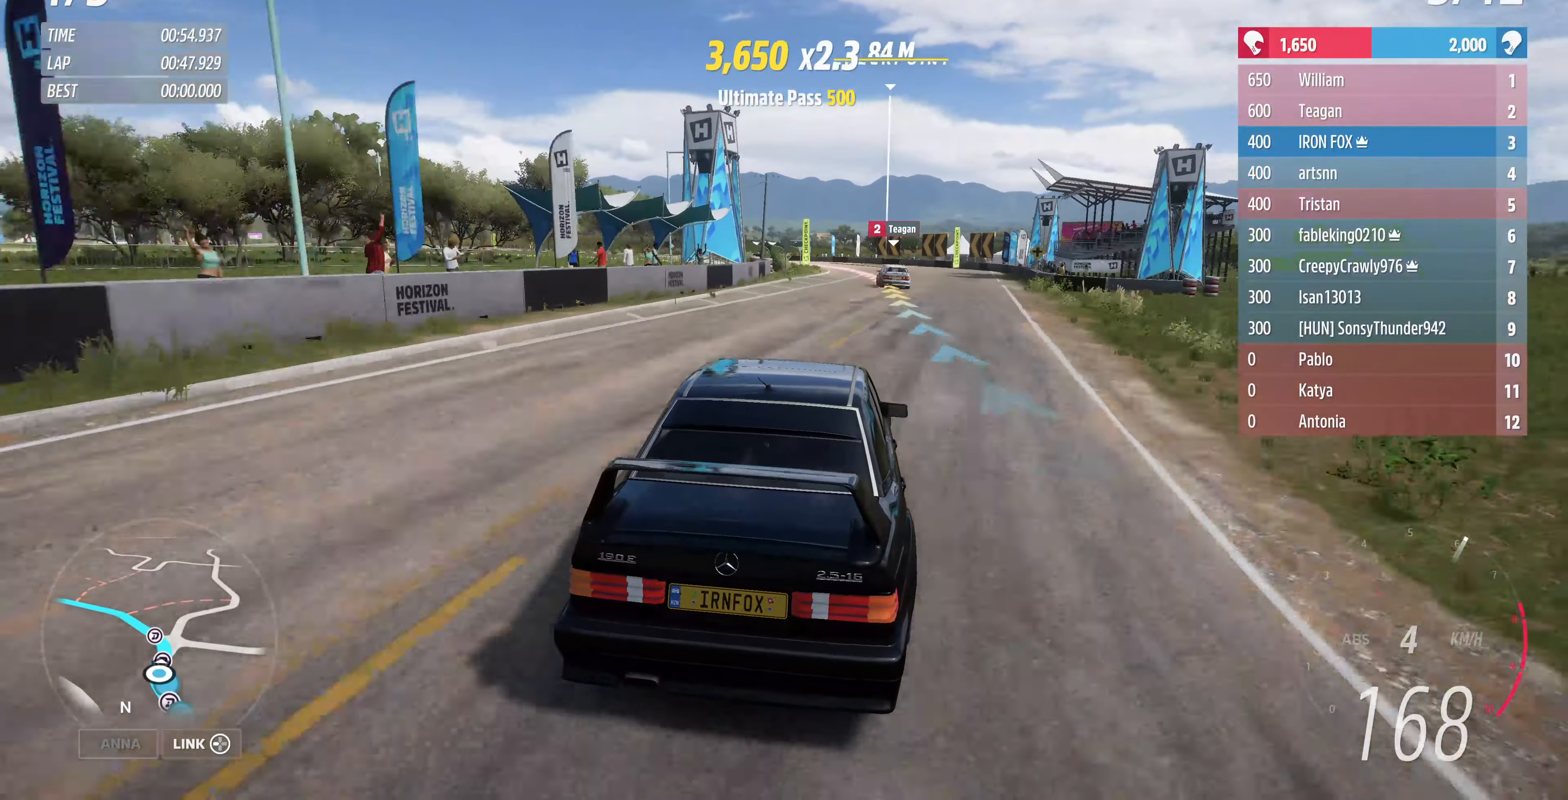
{"buttons": [], "left_stick": "up-right", "right_stick": "center", "events": [[166, "left_stick", "up-right"], [333, "left_stick", "up-left"], [500, "left_stick", "up-right"]]}
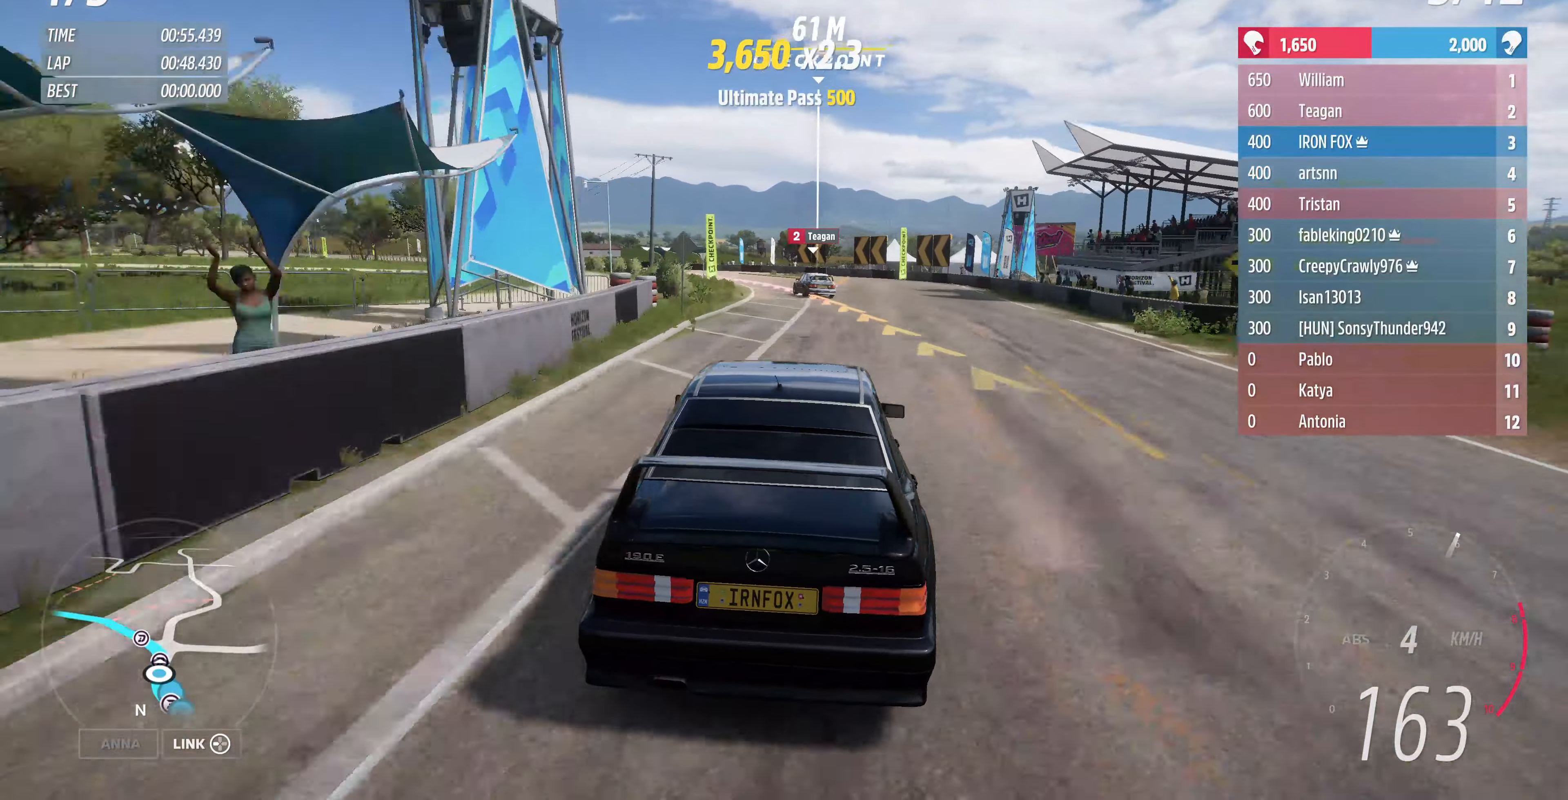
{"buttons": [], "left_stick": "up-left", "right_stick": "center", "events": [[100, "L2", "down"], [200, "left_stick", "up-left"], [400, "L2", "up"]]}